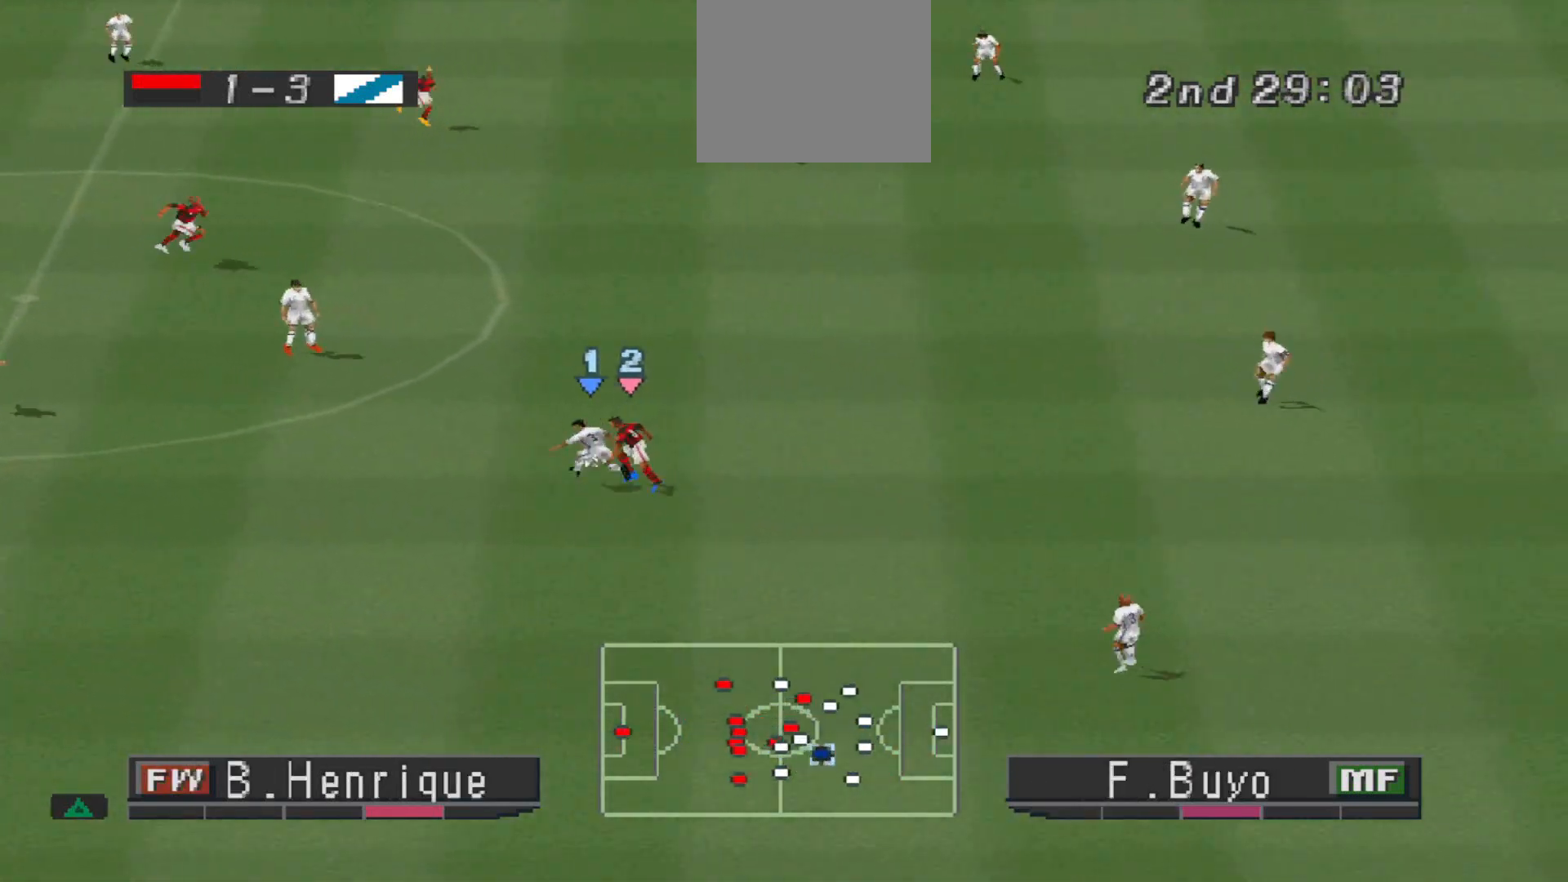
Gameplay with a controller (PlayStation layout); each line is a JSON object with the inputs held at the frame after it. "events" lists button and stick changes between this image and that frame as [ms after this image, input, new state], when the widget could be followed in between. Not read: left_stick right_stick.
{"buttons": ["DPAD_DOWN", "DPAD_RIGHT"], "events": [[100, "R1", "up"], [367, "DPAD_LEFT", "up"], [433, "DPAD_RIGHT", "down"], [433, "DPAD_UP", "up"], [500, "DPAD_DOWN", "down"]]}
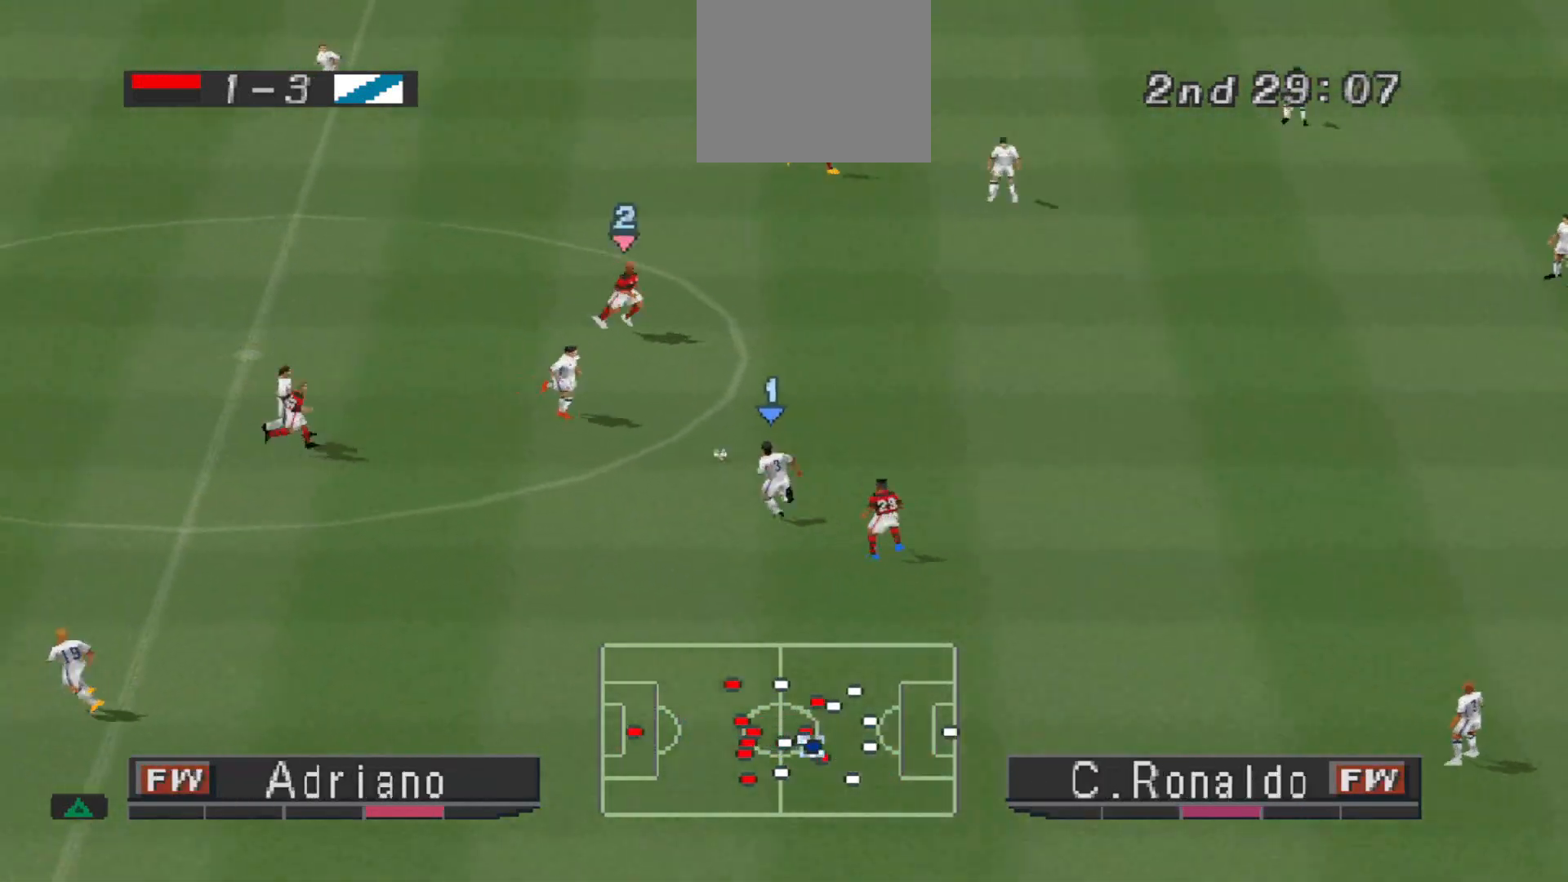
{"buttons": ["CROSS", "DPAD_DOWN", "DPAD_LEFT"], "events": [[67, "L1", "down"], [133, "DPAD_RIGHT", "up"], [167, "L1", "up"], [400, "CROSS", "down"], [467, "DPAD_LEFT", "down"]]}
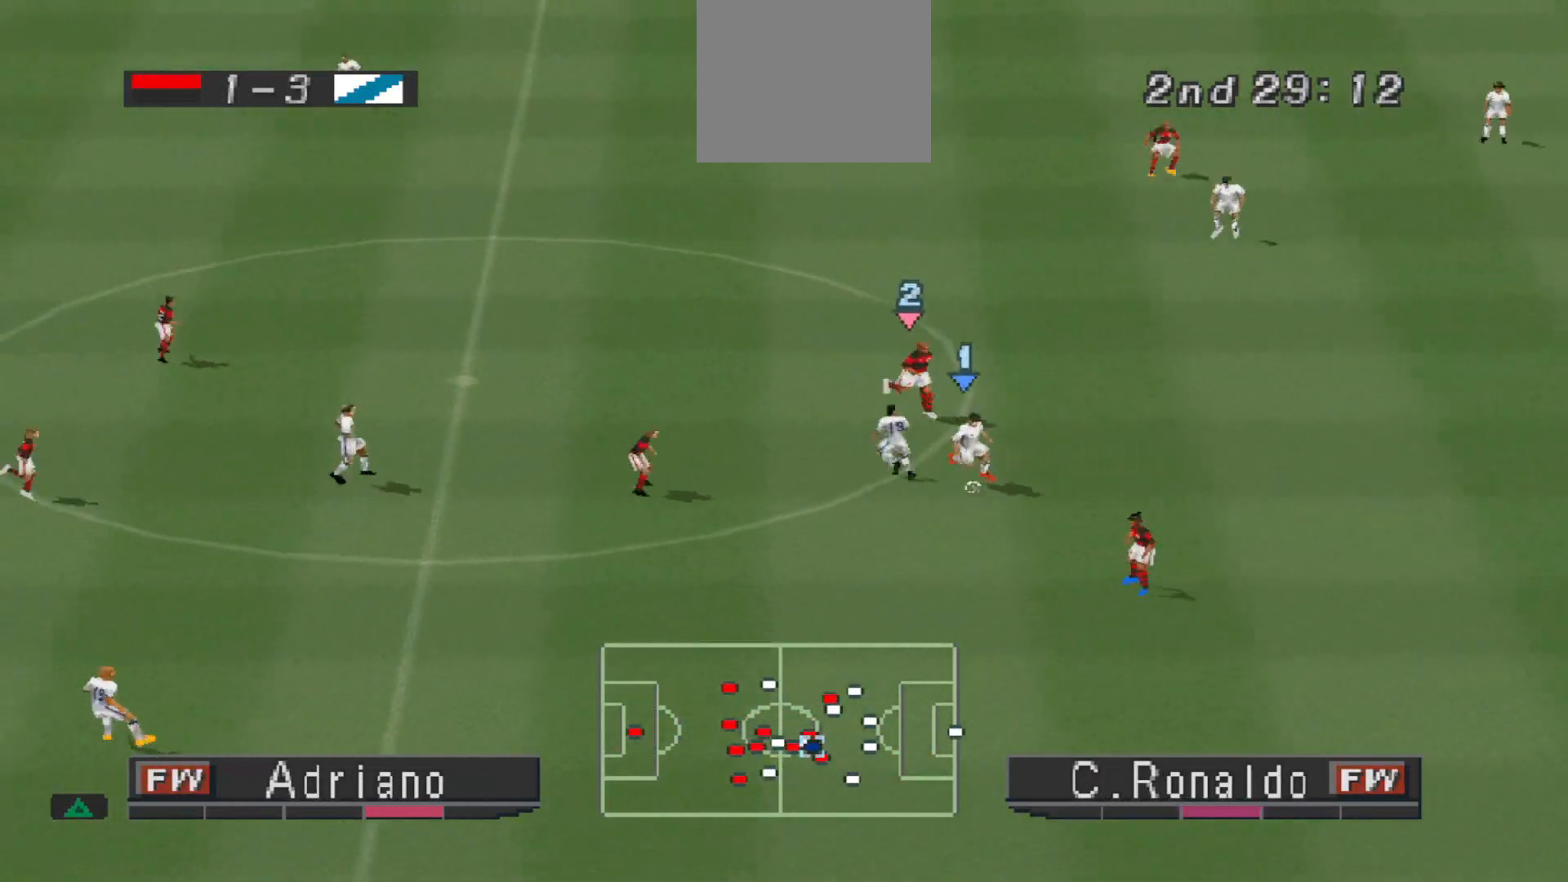
{"buttons": ["R1", "DPAD_RIGHT"], "events": [[67, "CROSS", "up"], [367, "DPAD_LEFT", "up"], [433, "DPAD_DOWN", "up"], [467, "R1", "down"], [500, "DPAD_RIGHT", "down"]]}
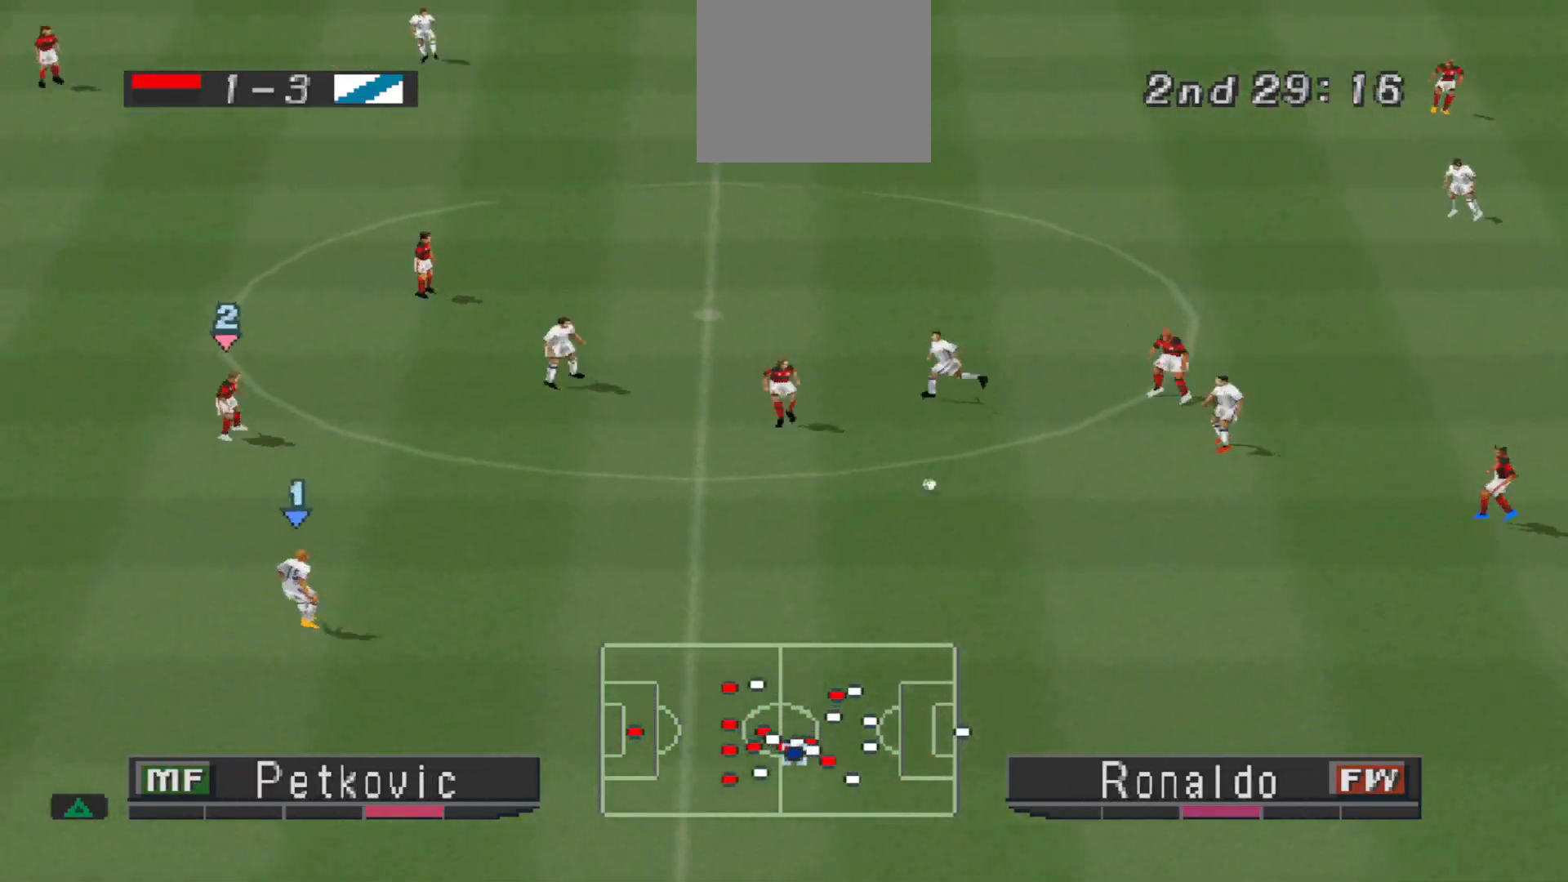
{"buttons": ["DPAD_DOWN"], "events": [[133, "DPAD_UP", "down"], [233, "DPAD_RIGHT", "up"], [267, "DPAD_LEFT", "down"], [267, "DPAD_UP", "up"], [333, "DPAD_DOWN", "down"], [367, "DPAD_LEFT", "up"], [367, "R1", "up"]]}
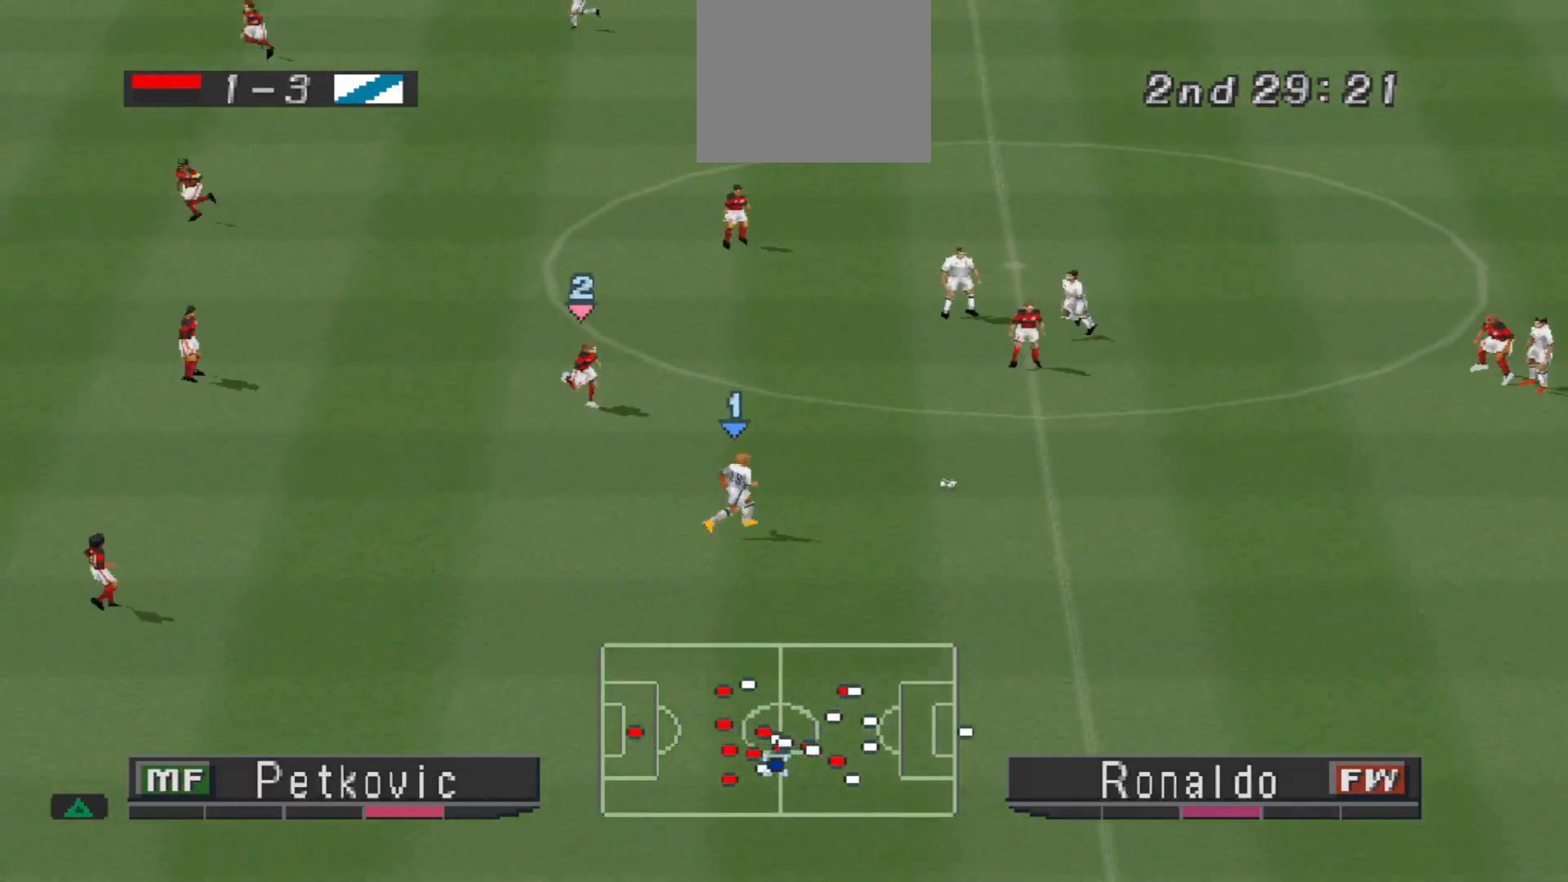
{"buttons": ["DPAD_DOWN", "DPAD_LEFT"], "events": [[500, "DPAD_LEFT", "down"]]}
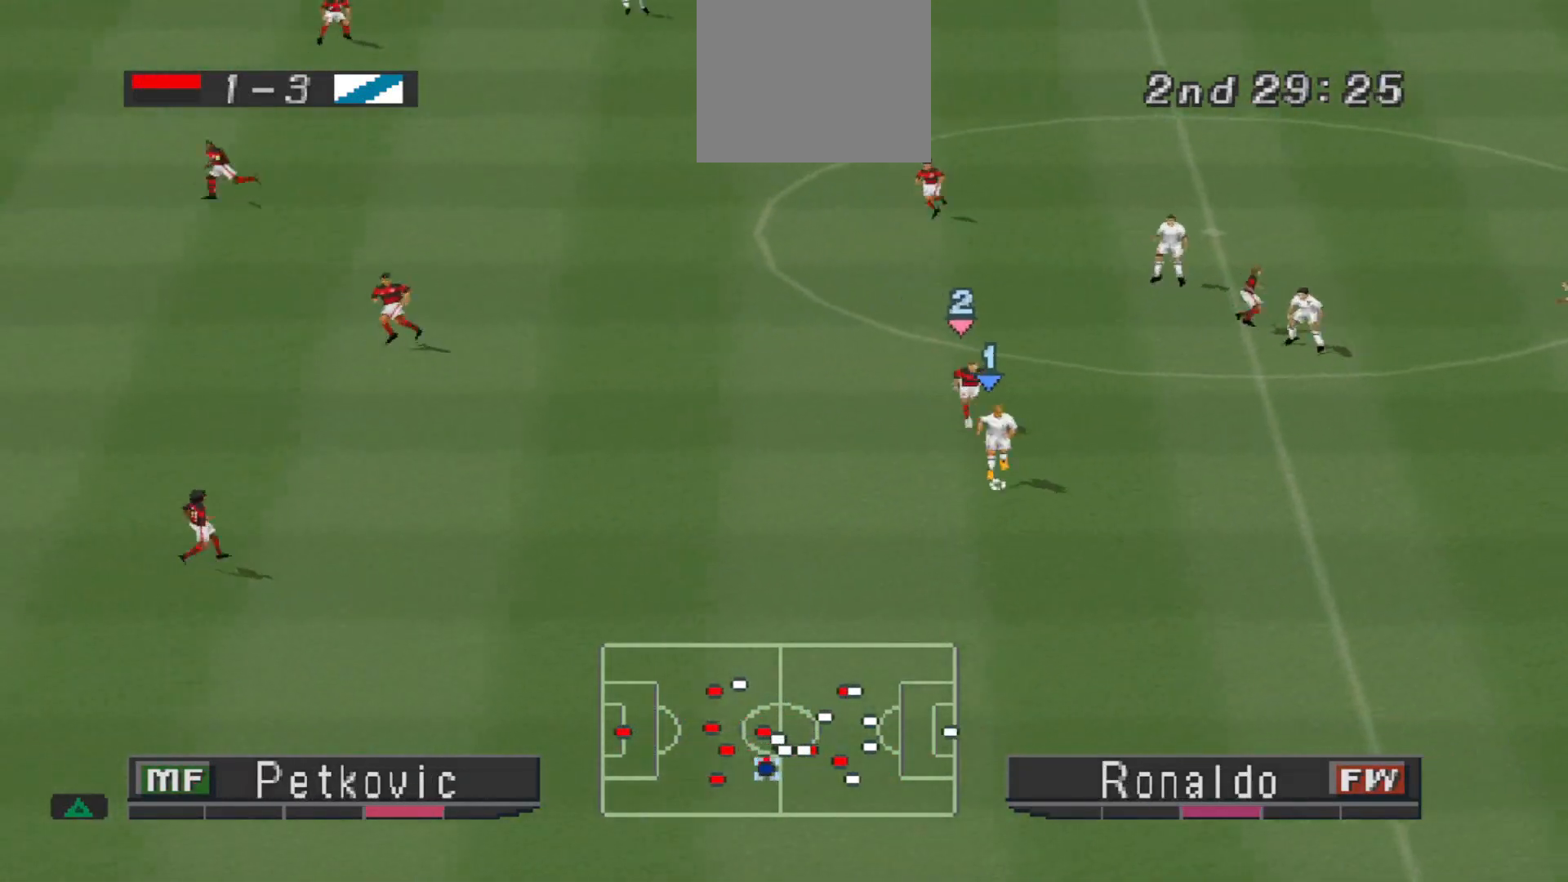
{"buttons": ["DPAD_DOWN"], "events": [[67, "DPAD_LEFT", "up"], [333, "DPAD_LEFT", "down"], [467, "DPAD_LEFT", "up"]]}
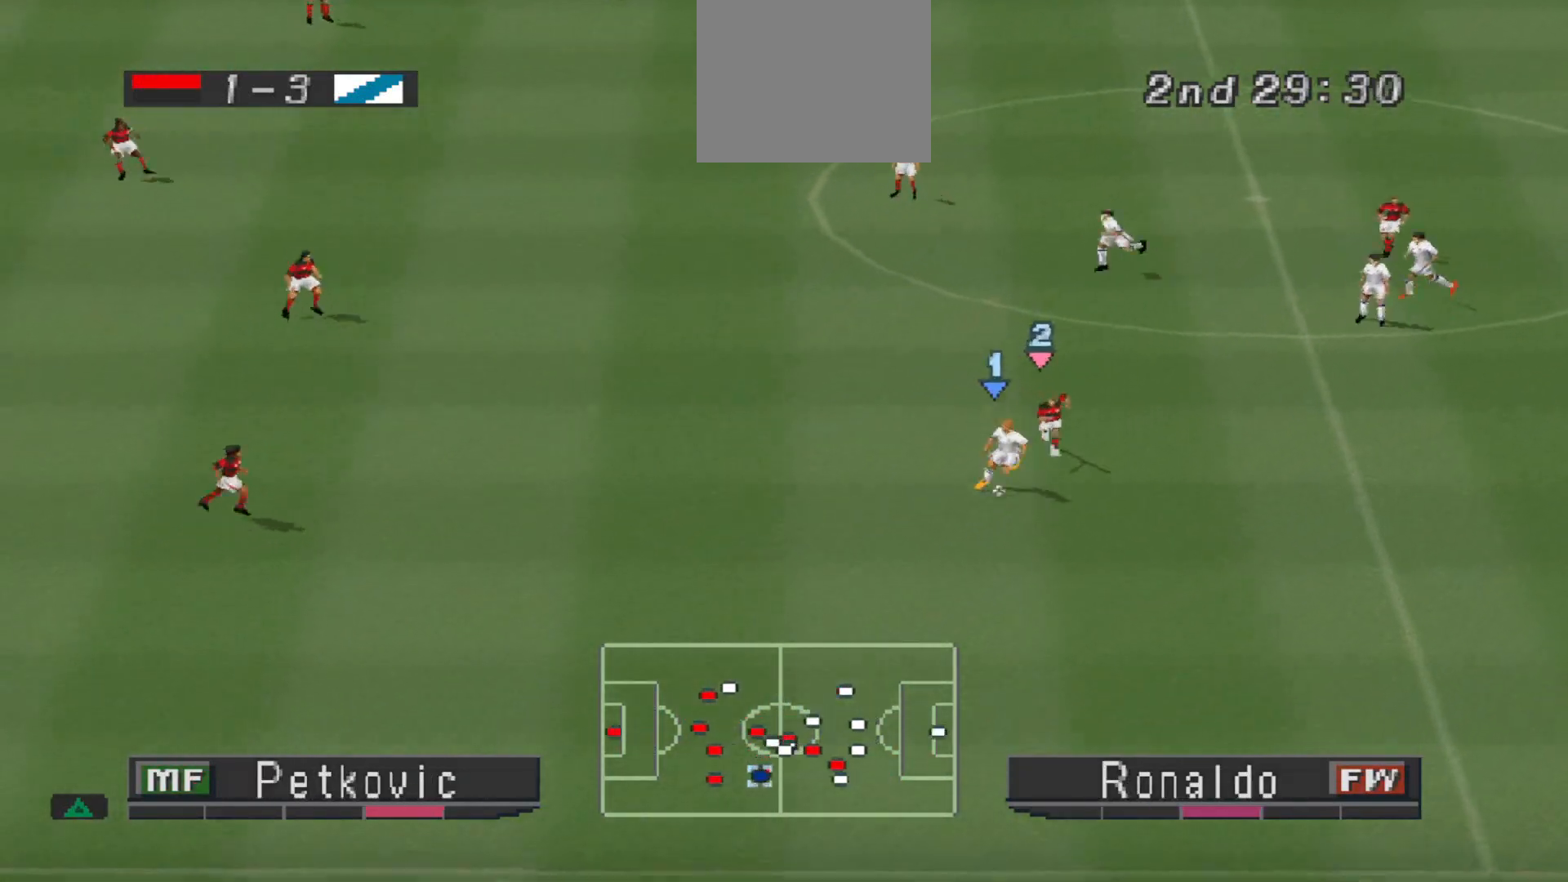
{"buttons": ["DPAD_DOWN"], "events": [[133, "DPAD_LEFT", "down"], [367, "DPAD_LEFT", "up"]]}
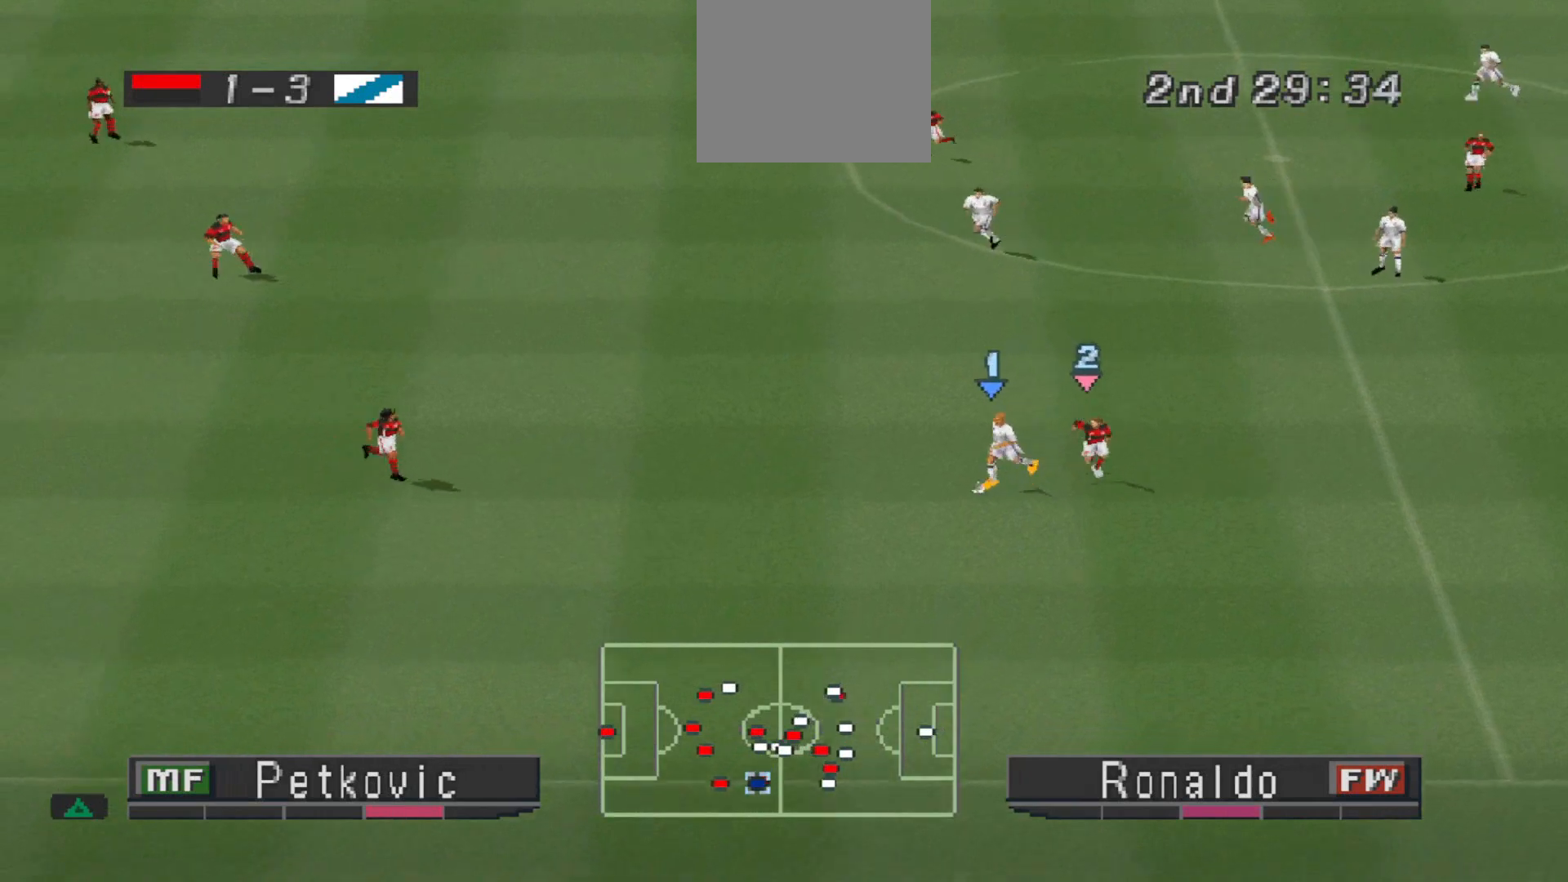
{"buttons": ["DPAD_UP", "DPAD_LEFT"], "events": [[100, "DPAD_LEFT", "down"], [367, "DPAD_DOWN", "up"], [400, "DPAD_DOWN", "down"], [433, "DPAD_DOWN", "up"], [500, "DPAD_UP", "down"]]}
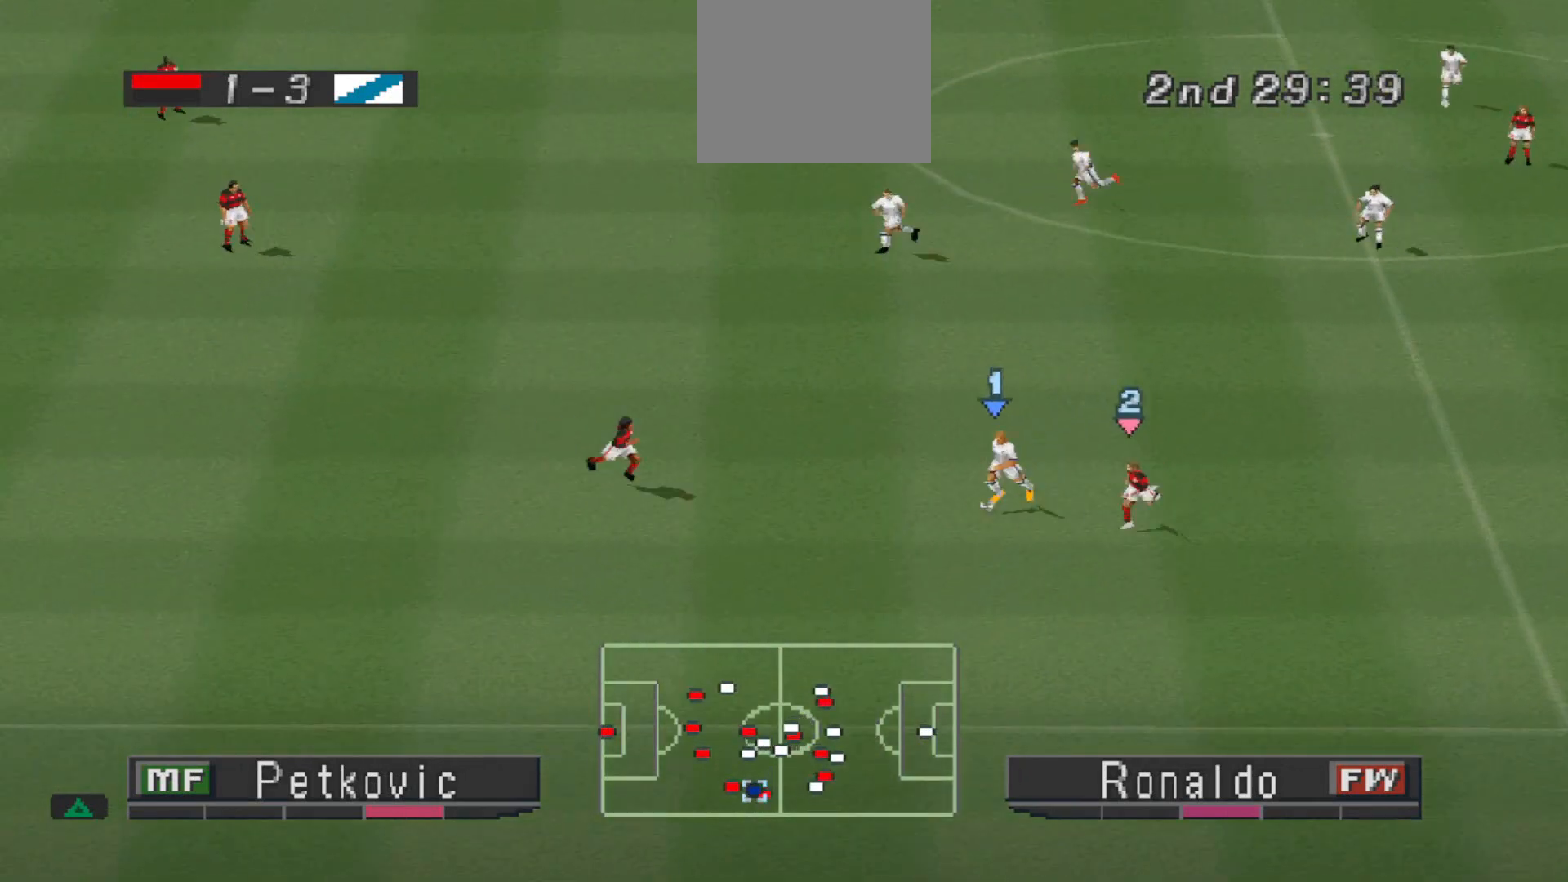
{"buttons": ["DPAD_UP", "DPAD_LEFT"], "events": [[33, "CROSS", "down"], [133, "CROSS", "up"]]}
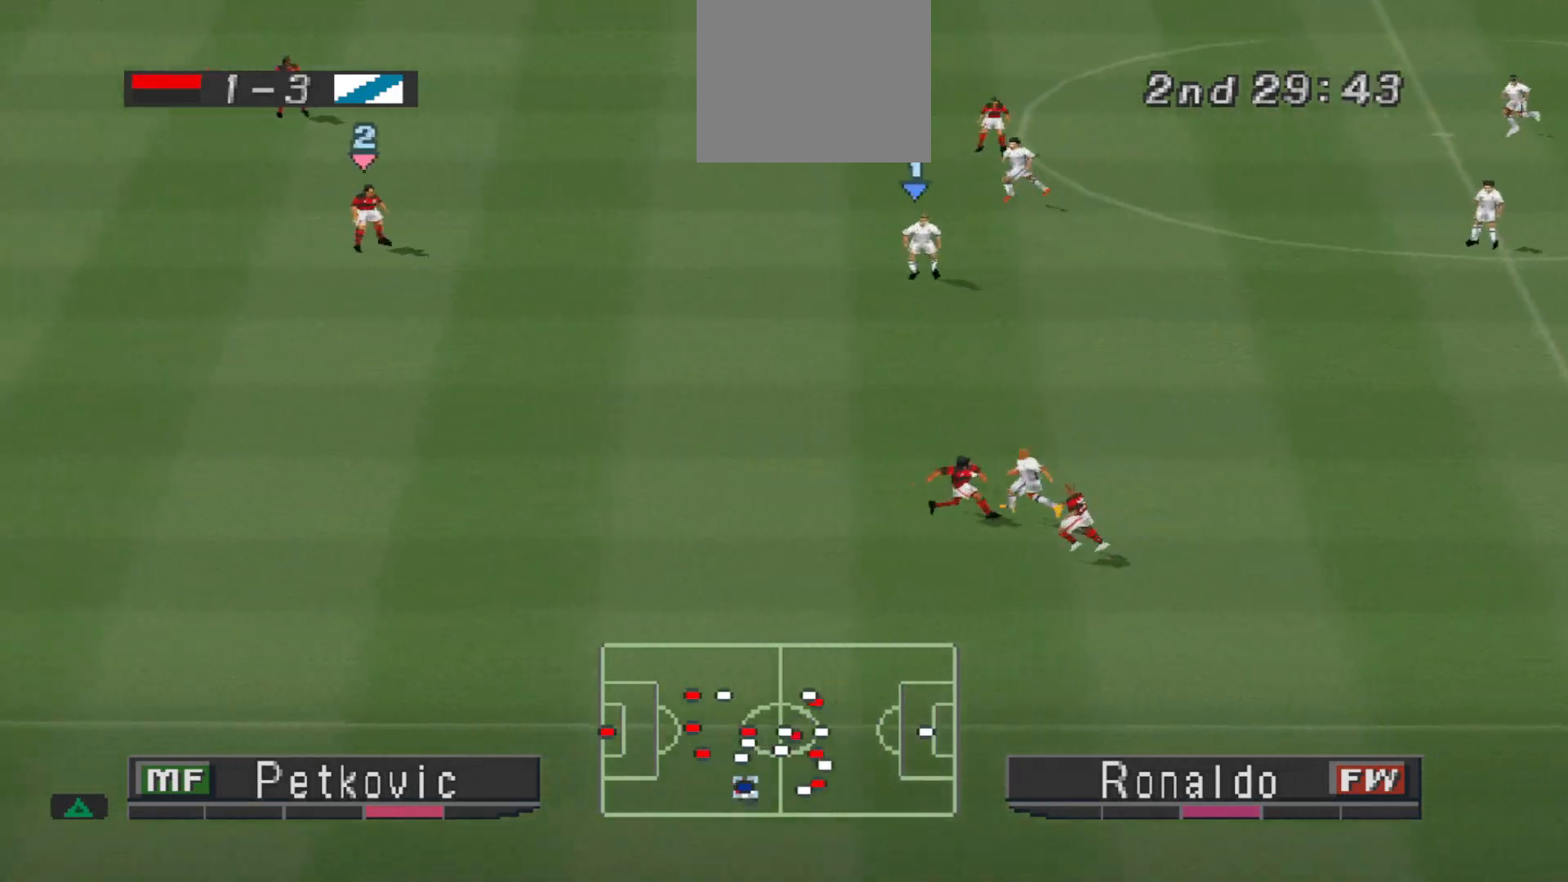
{"buttons": ["DPAD_DOWN", "DPAD_LEFT"], "events": [[100, "DPAD_LEFT", "up"], [133, "DPAD_DOWN", "down"], [133, "DPAD_UP", "up"], [233, "R1", "down"], [400, "DPAD_LEFT", "down"], [400, "R1", "up"]]}
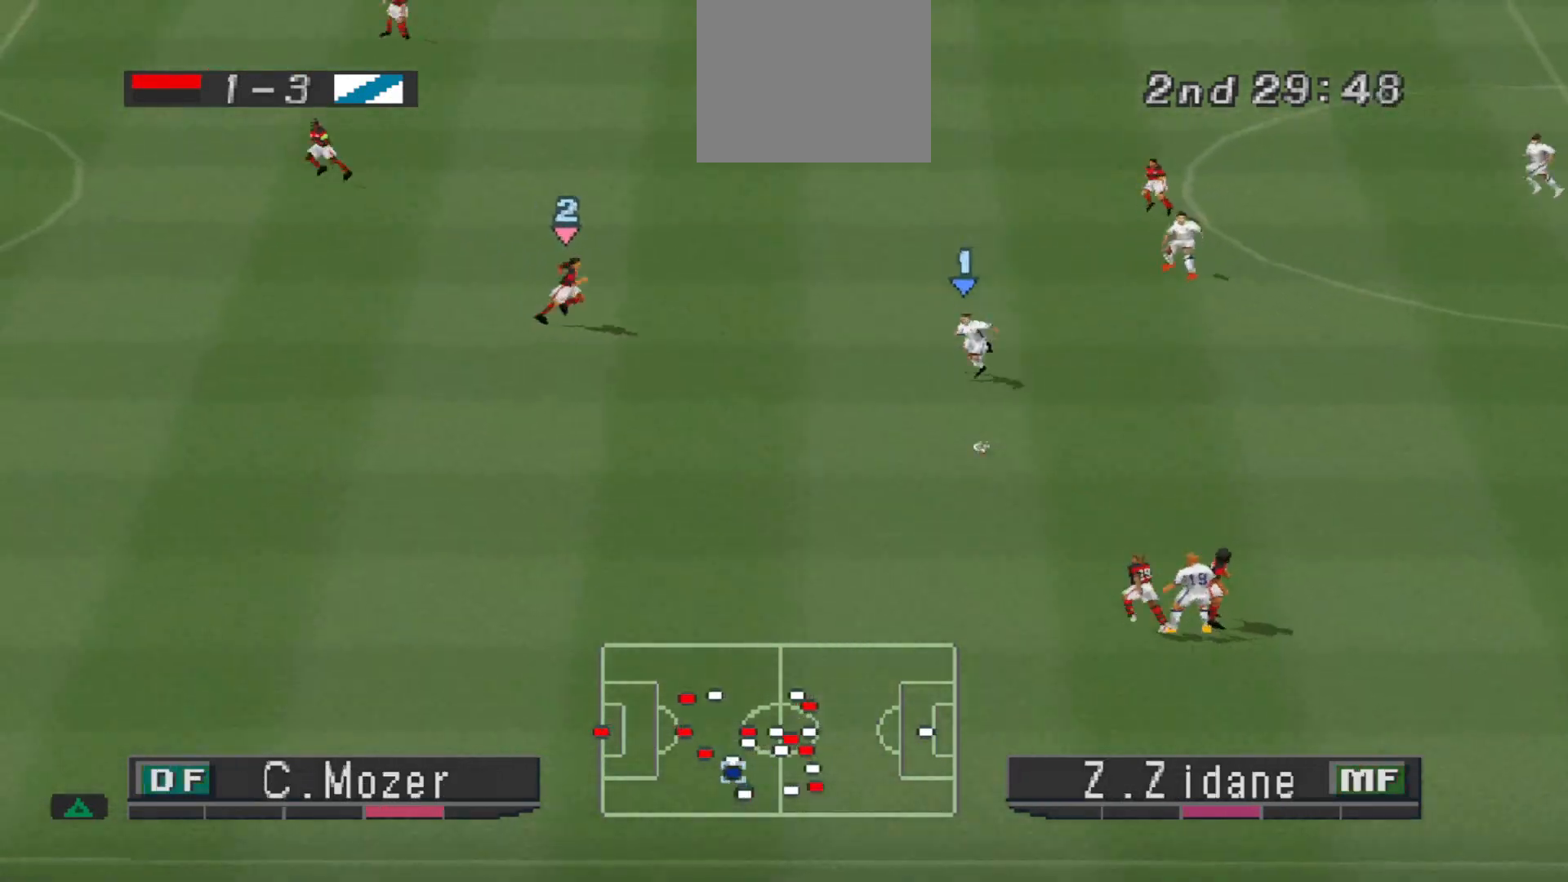
{"buttons": ["DPAD_RIGHT"], "events": [[400, "DPAD_DOWN", "up"], [400, "DPAD_LEFT", "up"], [433, "DPAD_RIGHT", "down"]]}
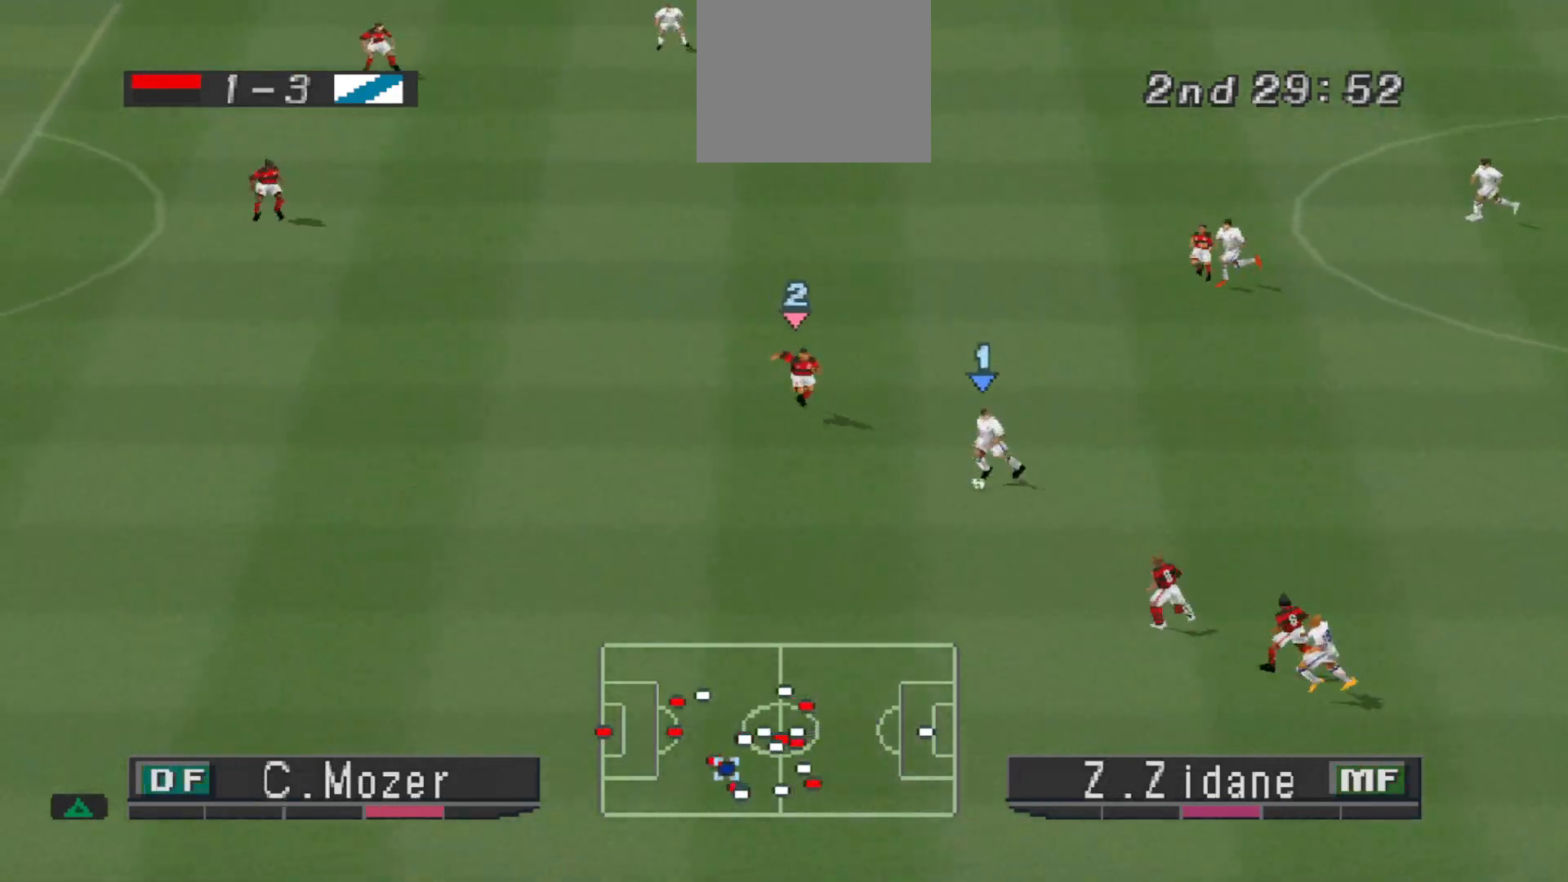
{"buttons": ["DPAD_UP", "DPAD_RIGHT"], "events": [[333, "DPAD_UP", "down"]]}
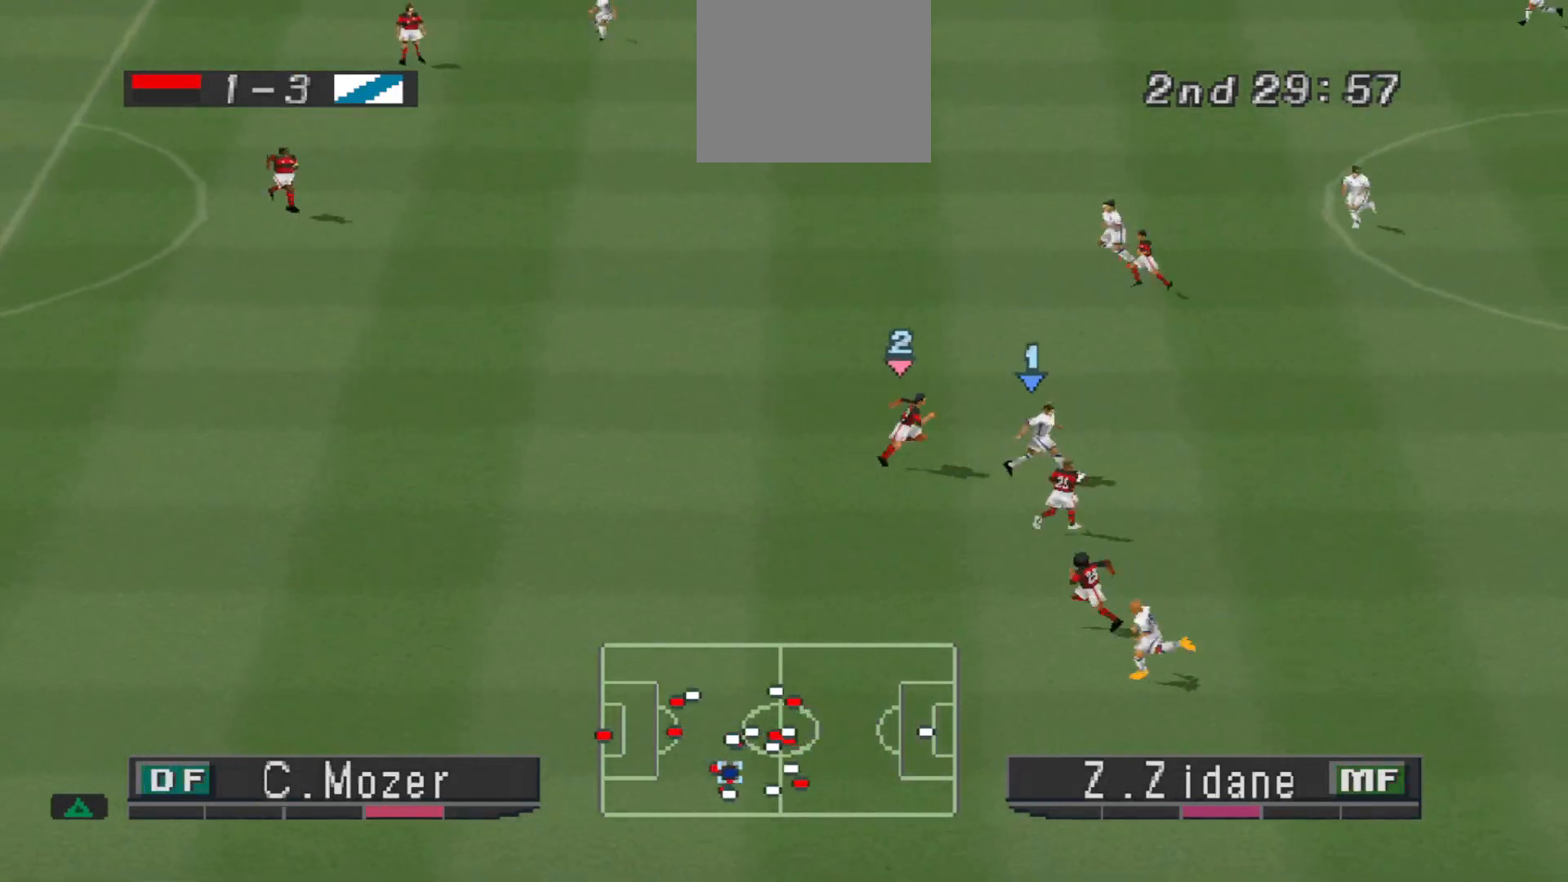
{"buttons": ["CROSS", "DPAD_UP"], "events": [[167, "DPAD_RIGHT", "up"], [333, "CROSS", "down"]]}
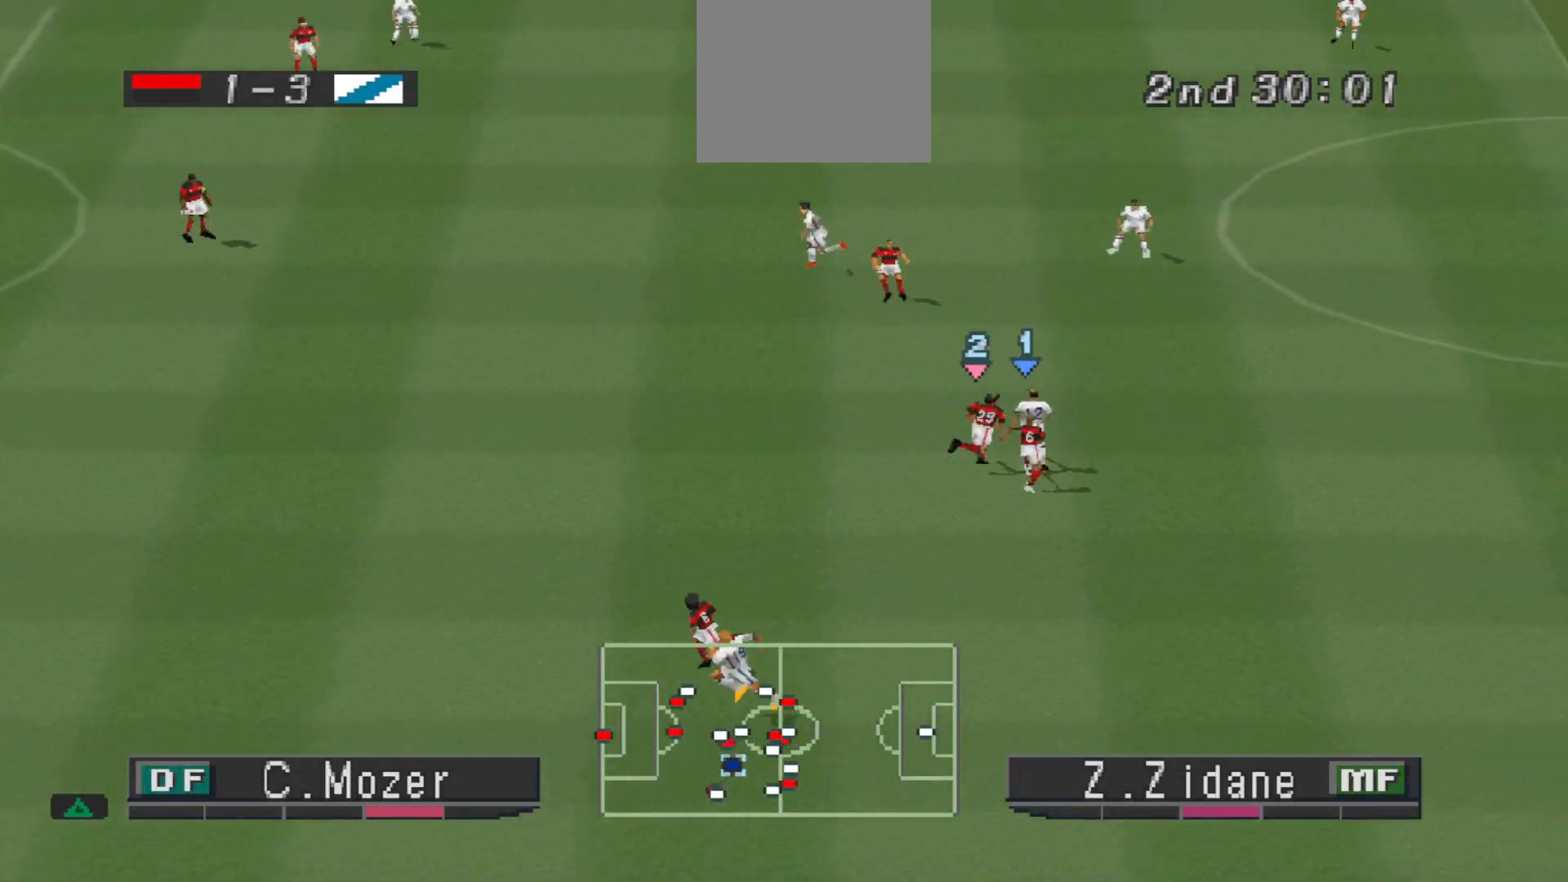
{"buttons": ["DPAD_LEFT"], "events": [[67, "CROSS", "up"], [500, "DPAD_LEFT", "down"], [500, "DPAD_UP", "up"]]}
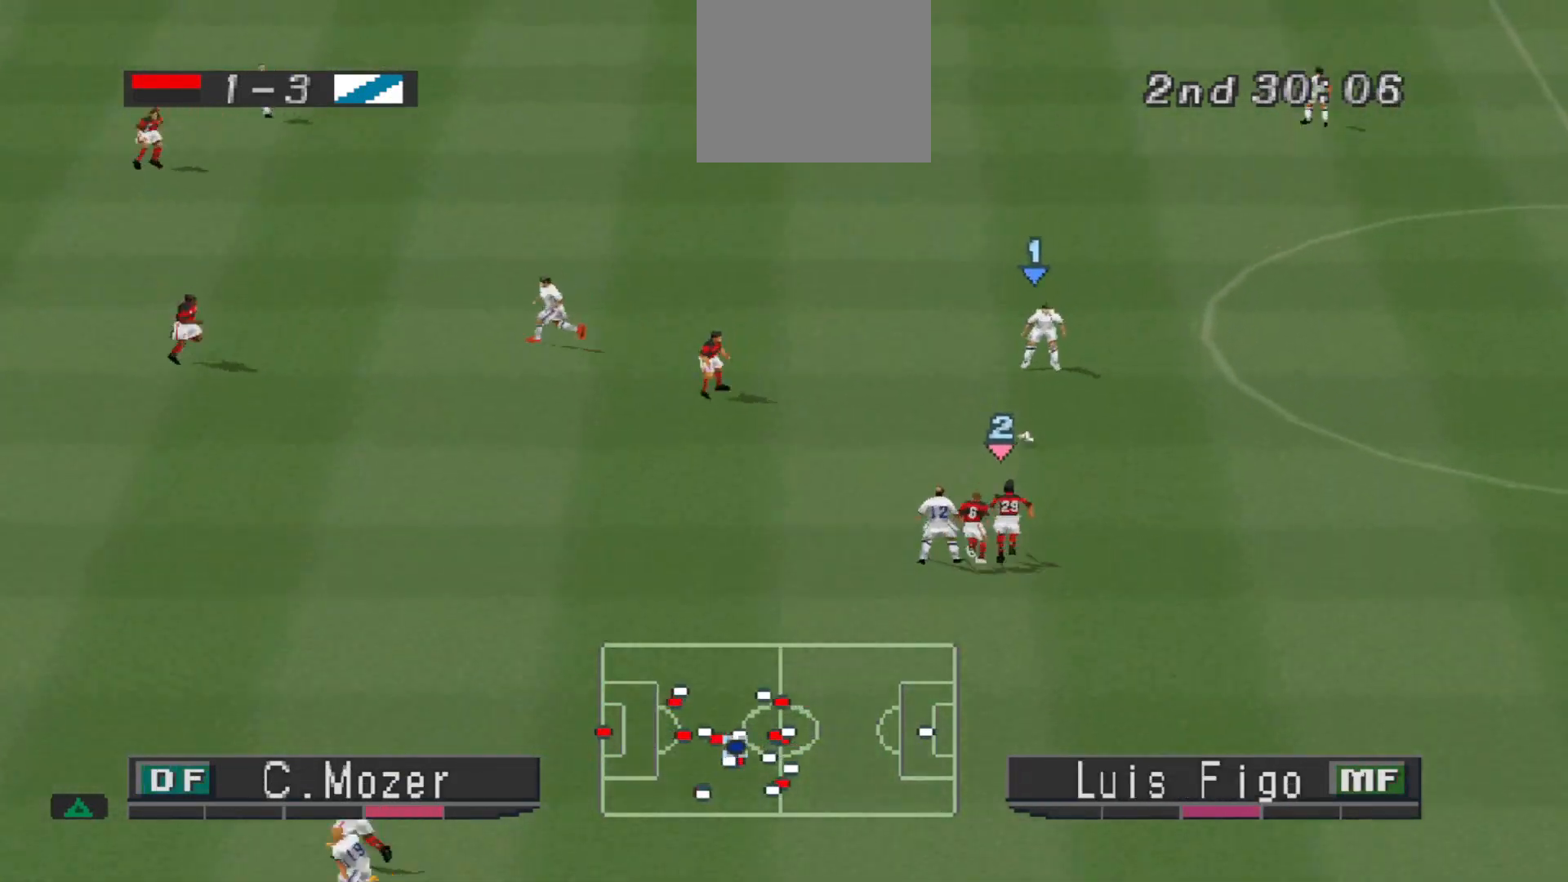
{"buttons": ["DPAD_UP"], "events": [[133, "DPAD_UP", "down"], [300, "CROSS", "down"], [467, "CROSS", "up"], [500, "DPAD_LEFT", "up"]]}
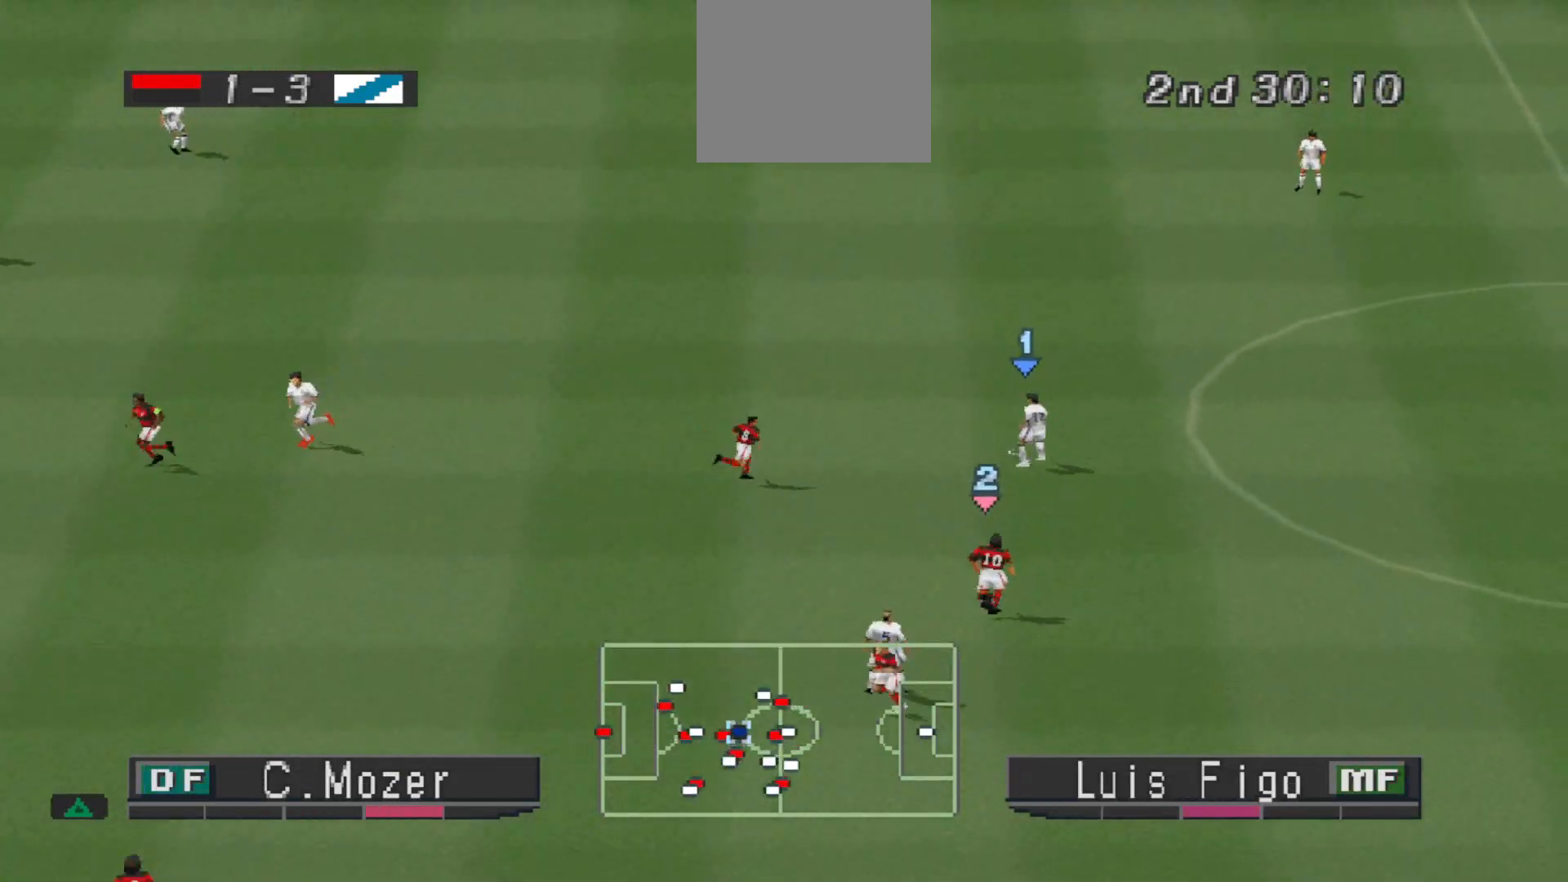
{"buttons": ["R1", "DPAD_UP", "DPAD_RIGHT"], "events": [[67, "DPAD_RIGHT", "down"], [67, "DPAD_UP", "up"], [200, "R1", "down"], [400, "DPAD_UP", "down"]]}
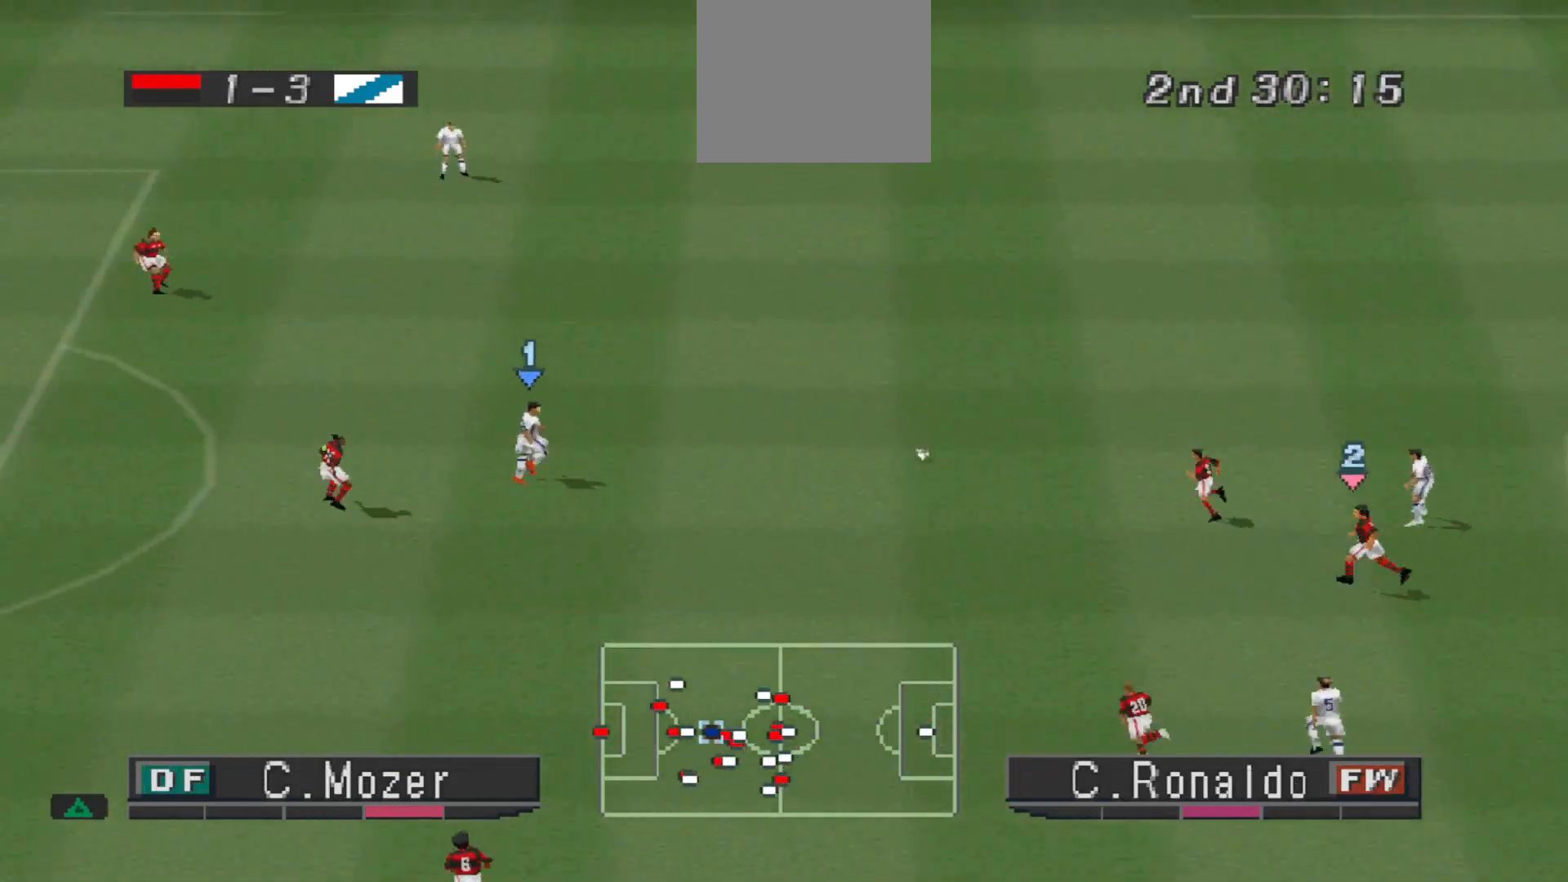
{"buttons": ["DPAD_UP"], "events": [[67, "R1", "up"], [100, "DPAD_RIGHT", "up"]]}
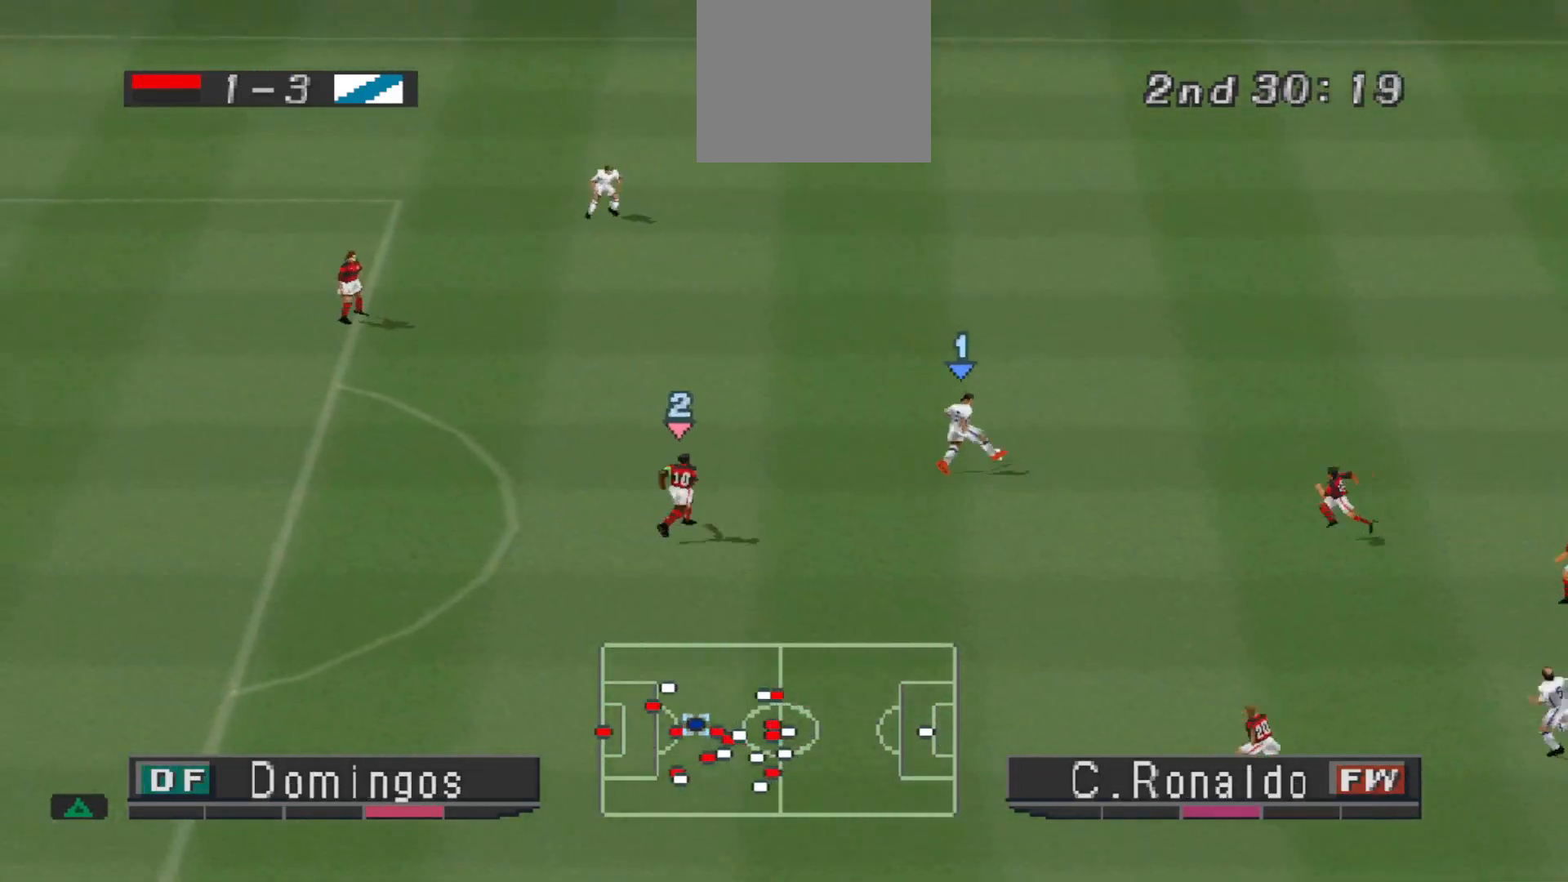
{"buttons": ["R1", "DPAD_UP", "DPAD_LEFT"], "events": [[167, "DPAD_LEFT", "down"], [367, "R1", "down"]]}
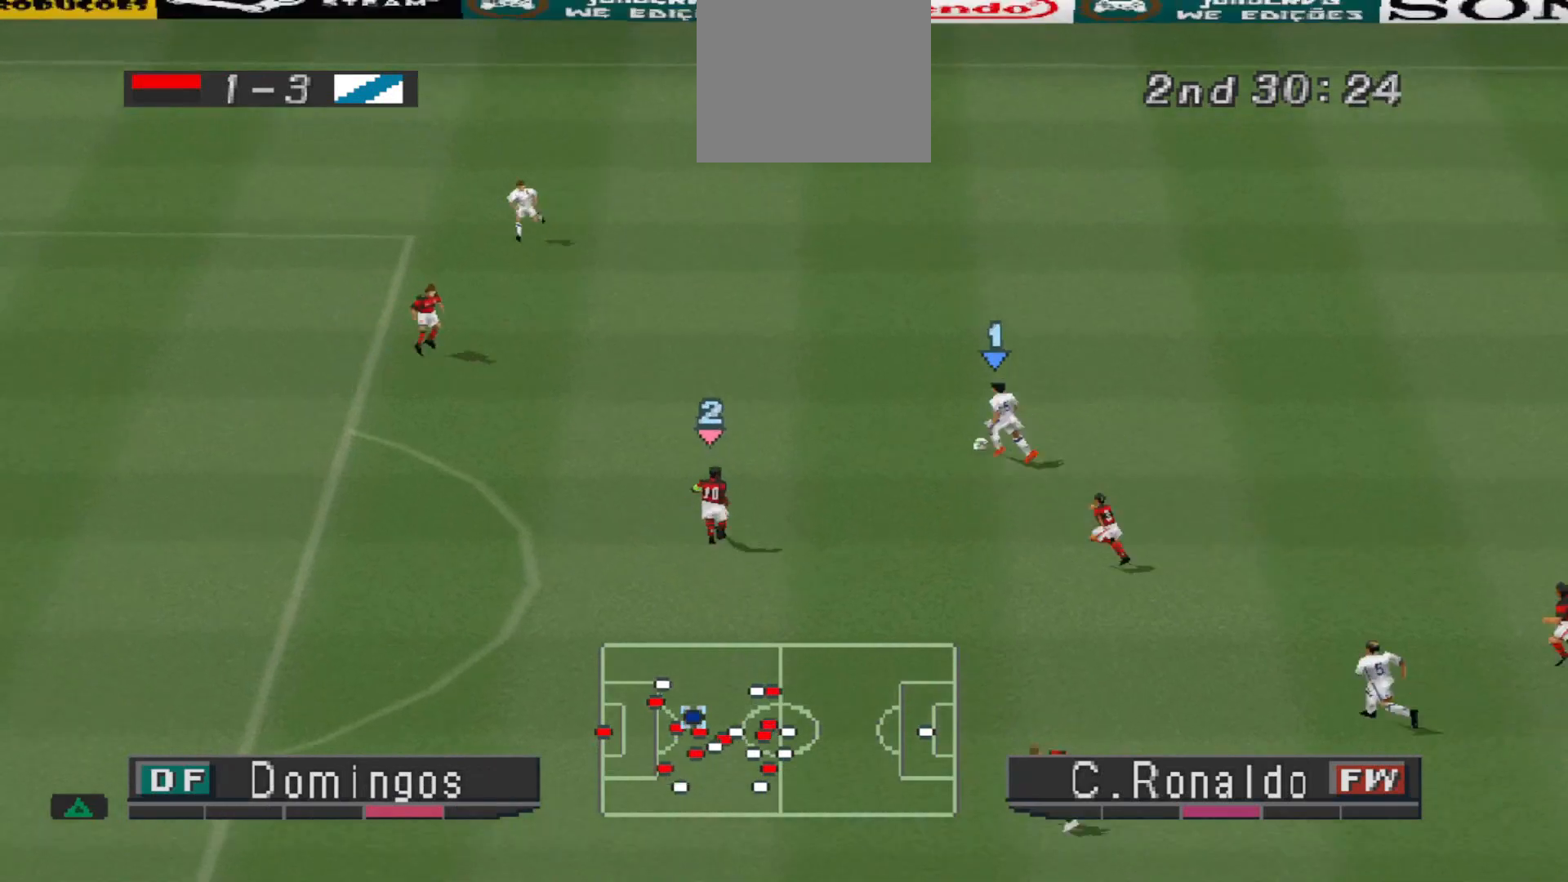
{"buttons": ["CROSS", "DPAD_UP", "DPAD_LEFT"], "events": [[133, "R1", "up"], [300, "CROSS", "down"]]}
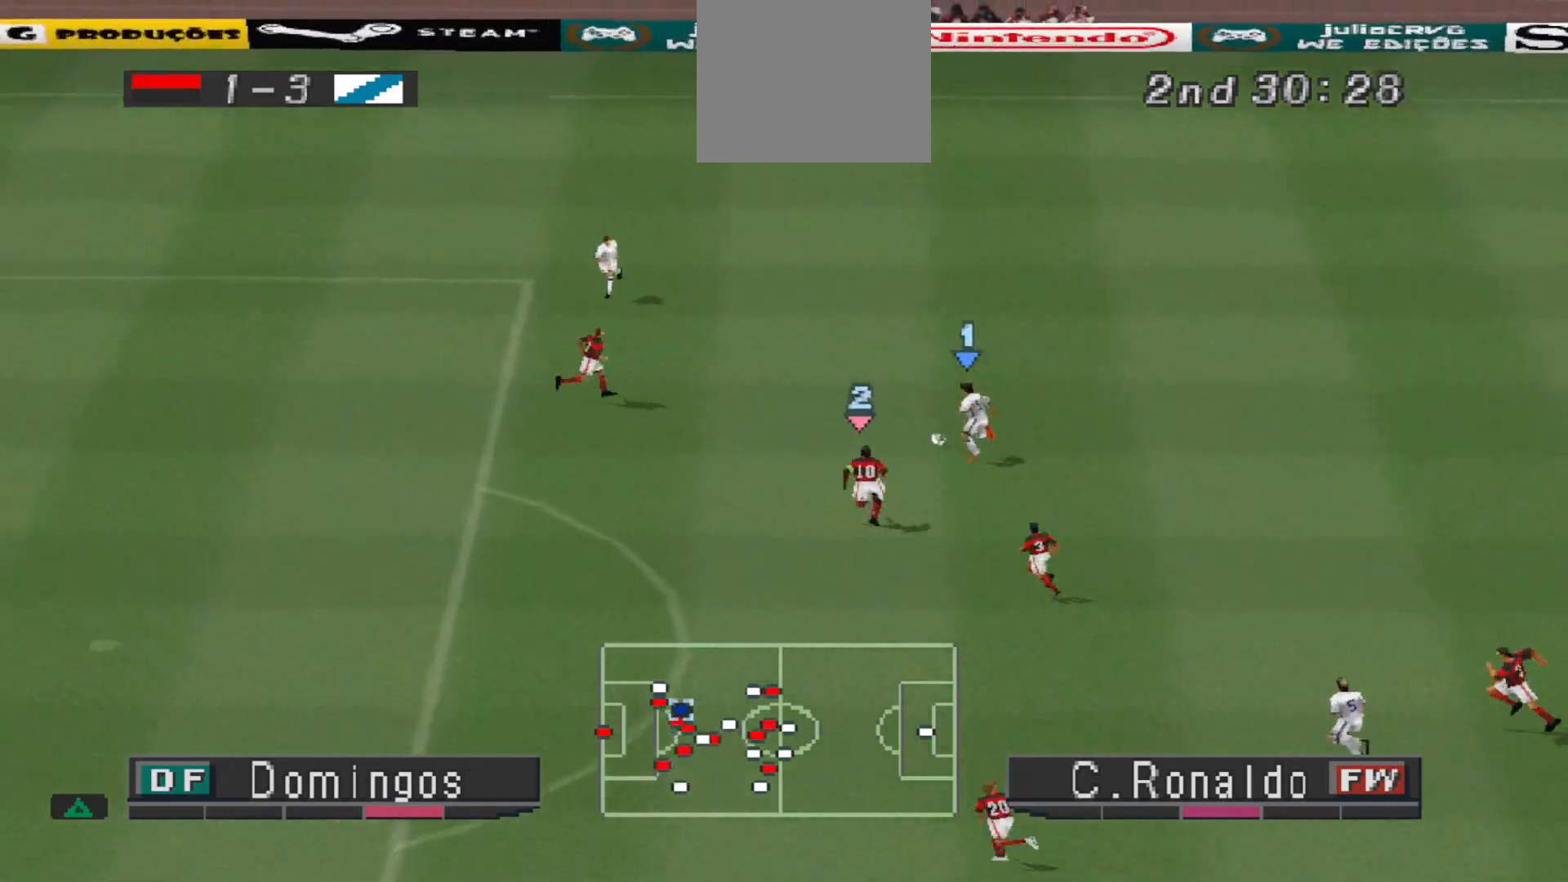
{"buttons": ["DPAD_LEFT"], "events": [[33, "CROSS", "up"], [500, "DPAD_UP", "up"]]}
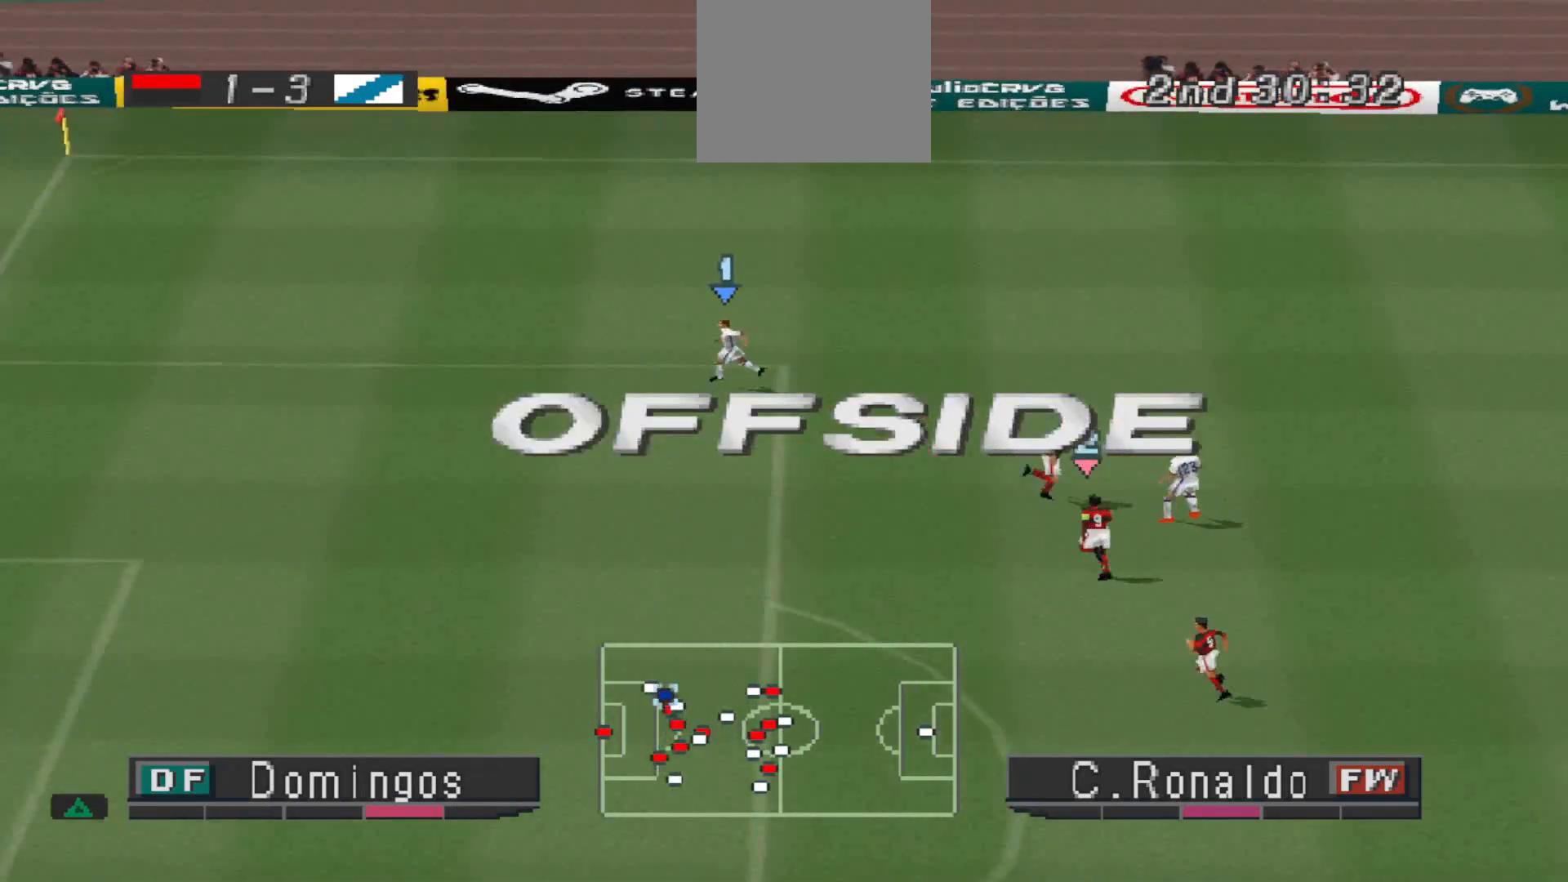
{"buttons": [], "events": [[167, "DPAD_LEFT", "up"]]}
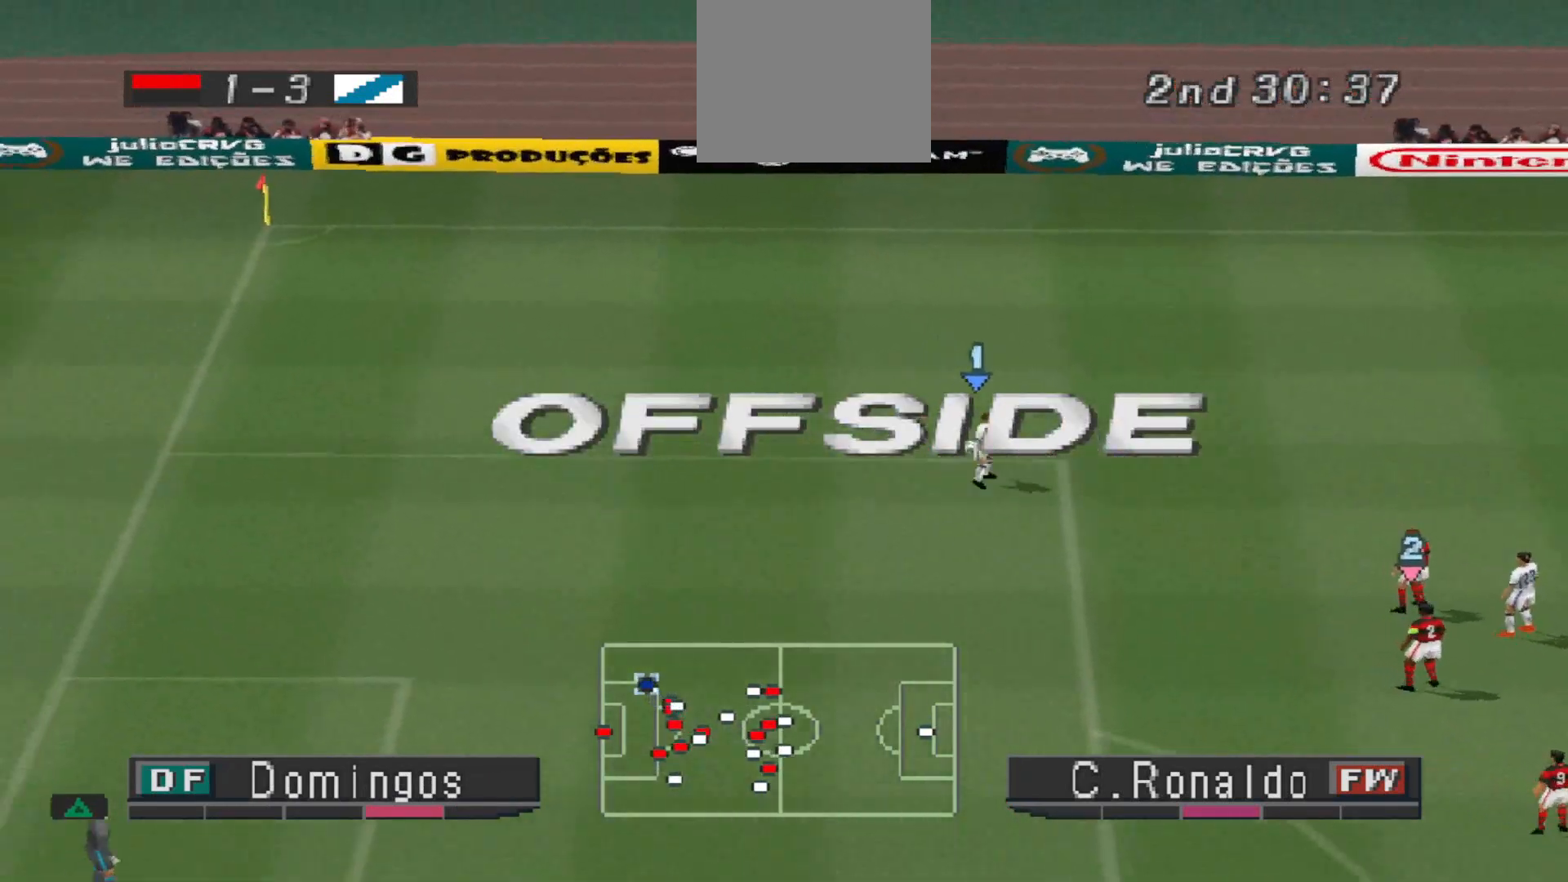
{"buttons": [], "events": []}
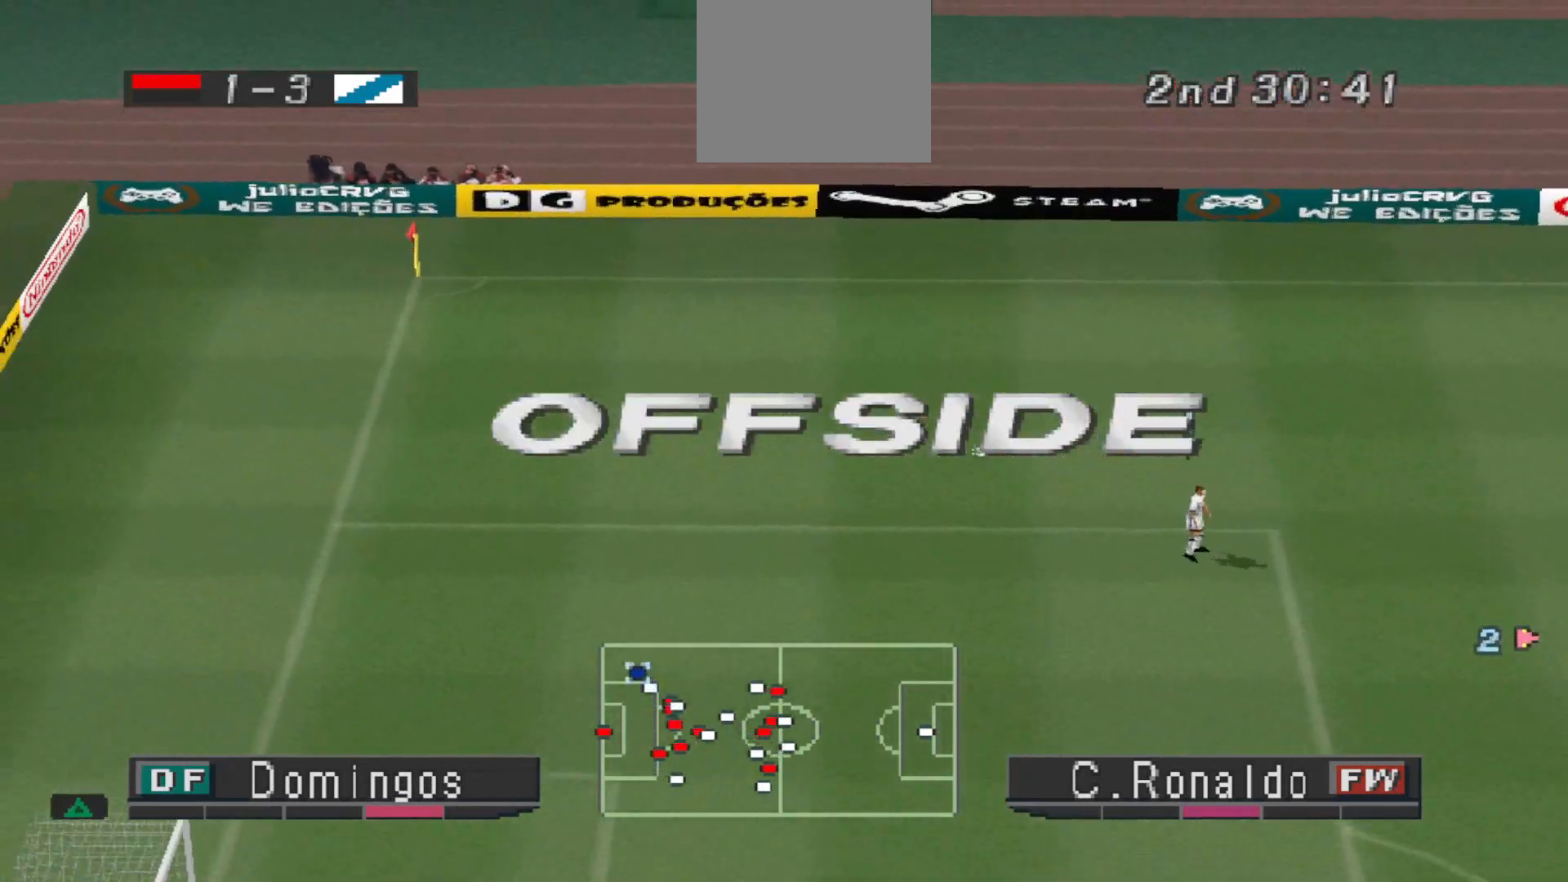
{"buttons": [], "events": []}
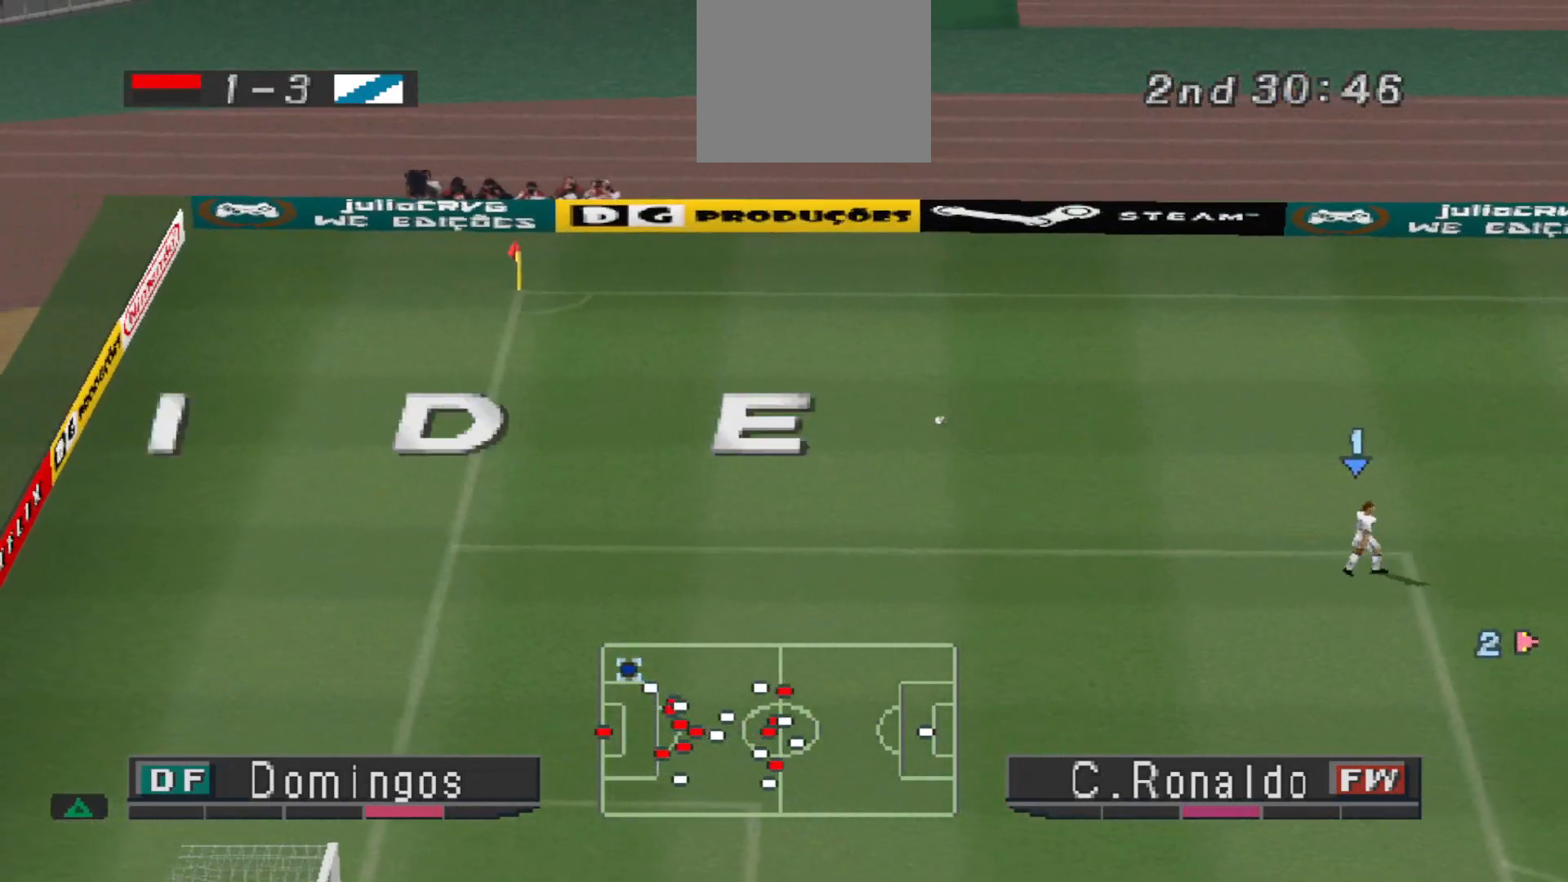
{"buttons": ["L2"], "events": [[400, "L2", "down"]]}
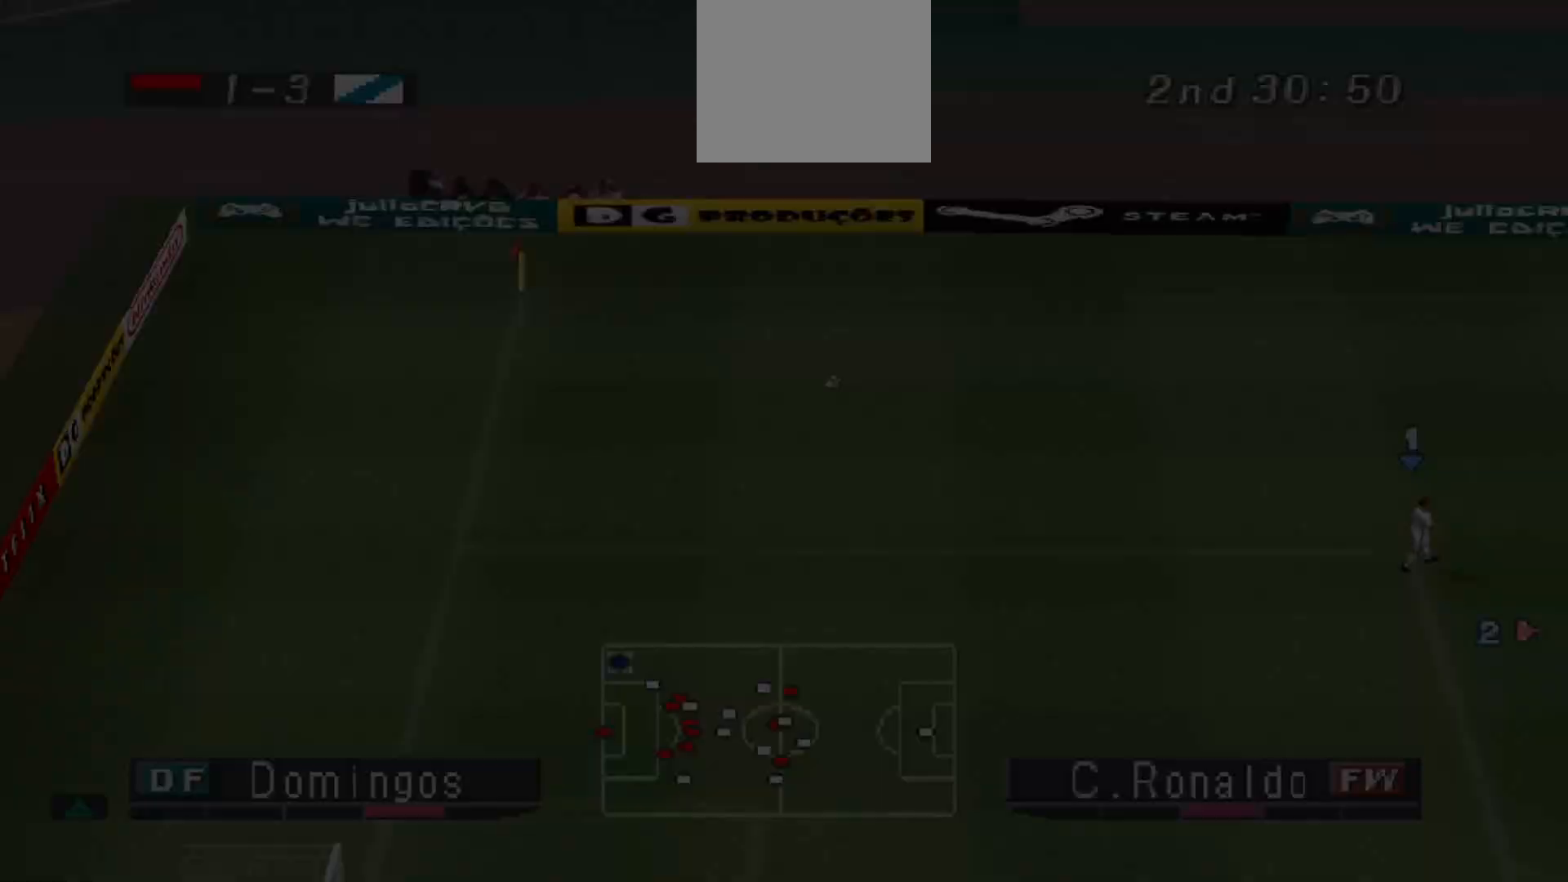
{"buttons": [], "events": [[33, "R1", "down"], [100, "R1", "up"], [167, "L2", "up"]]}
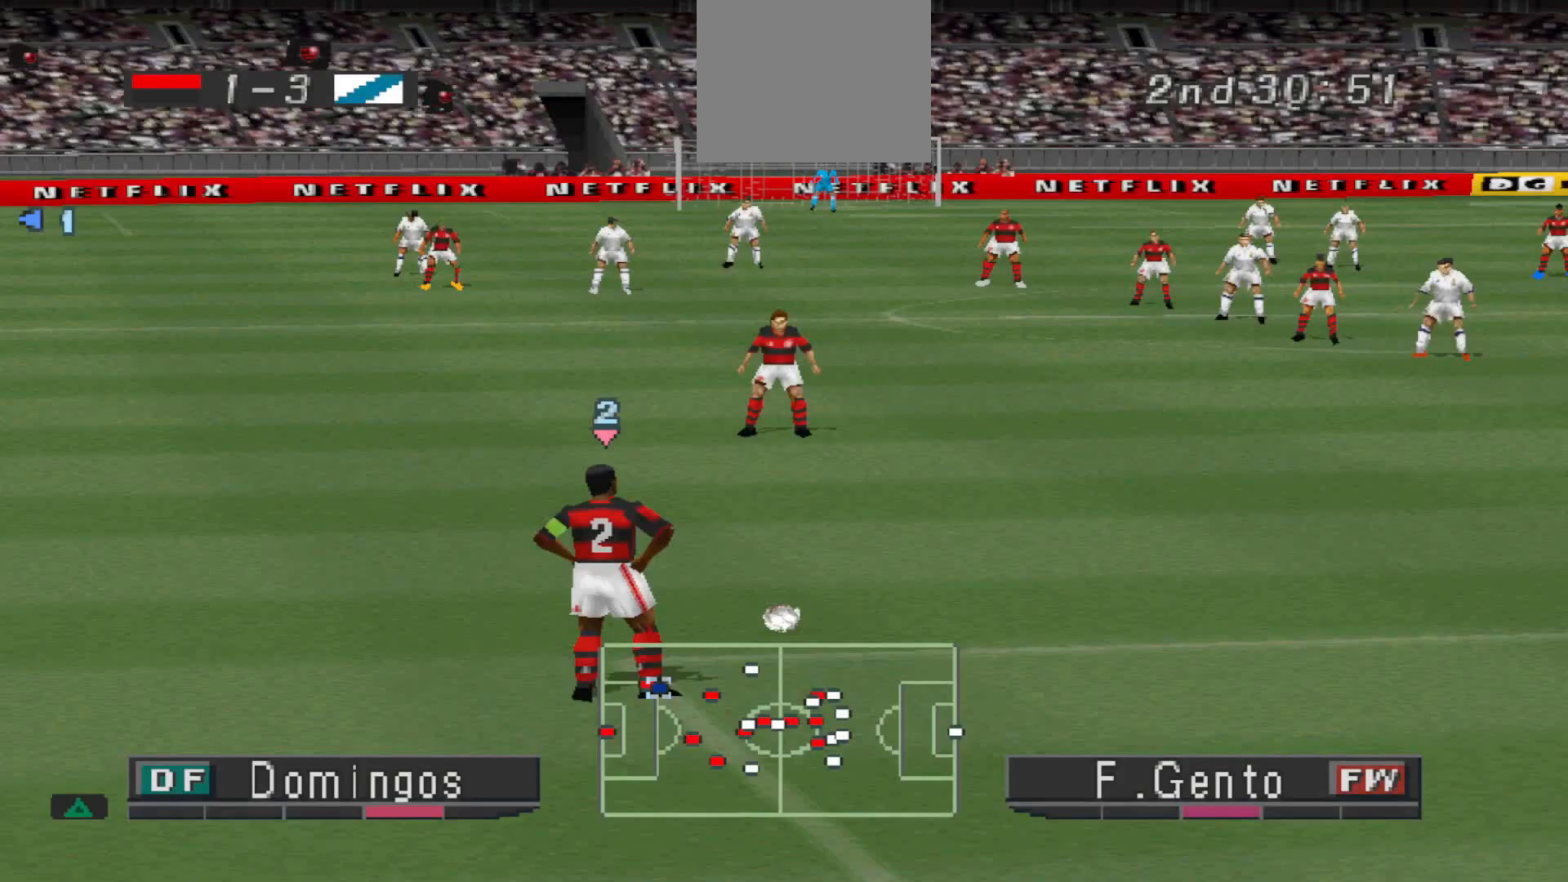
{"buttons": ["L2", "R1"], "events": [[467, "L2", "down"], [500, "R1", "down"]]}
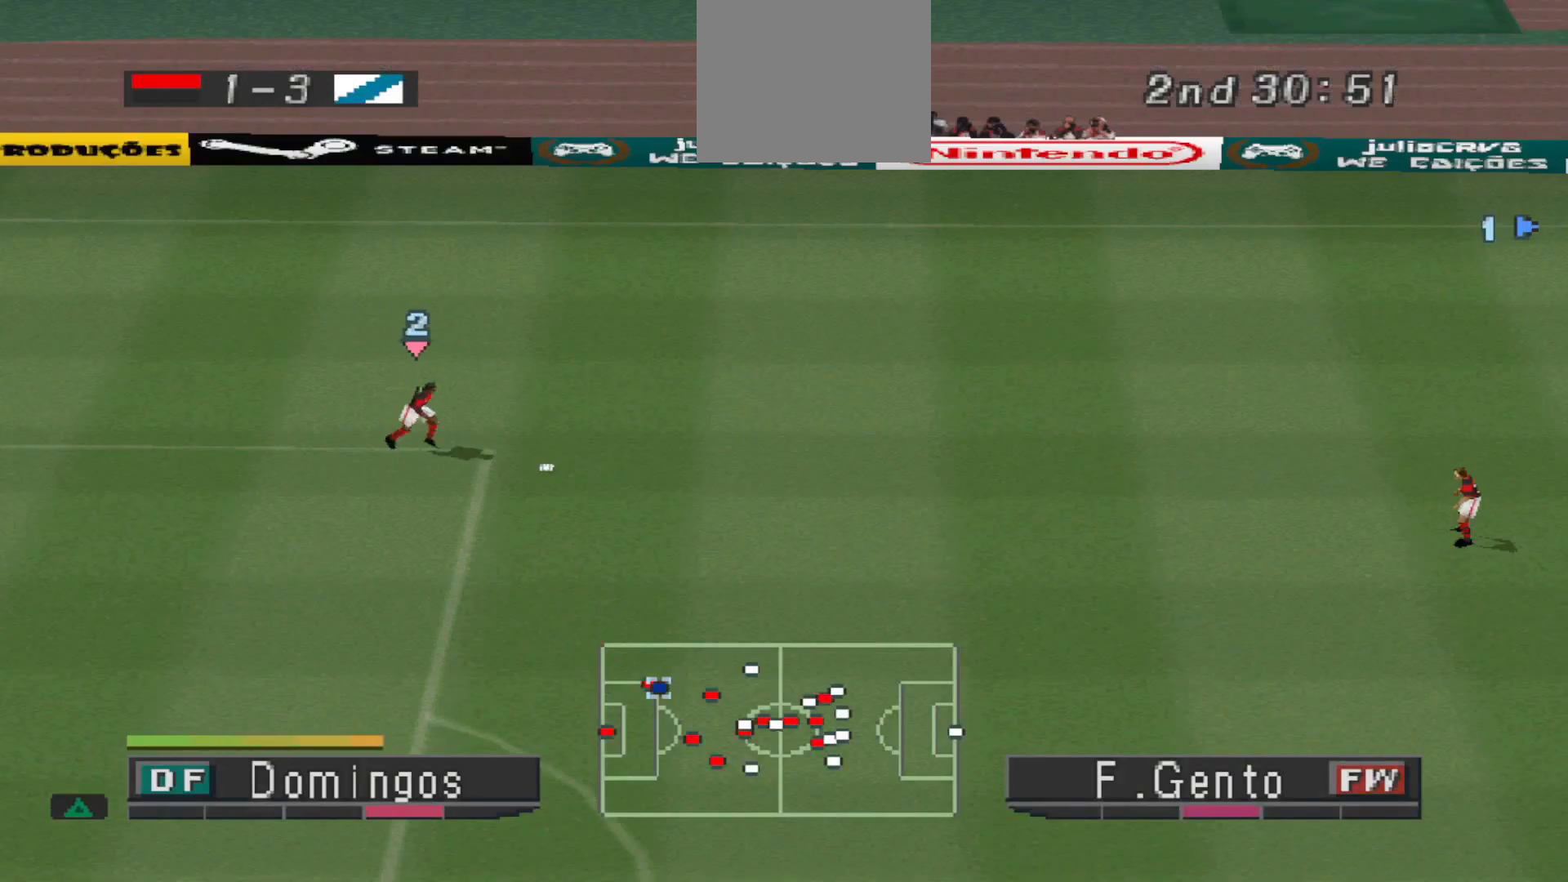
{"buttons": [], "events": [[67, "L2", "up"], [100, "R1", "up"]]}
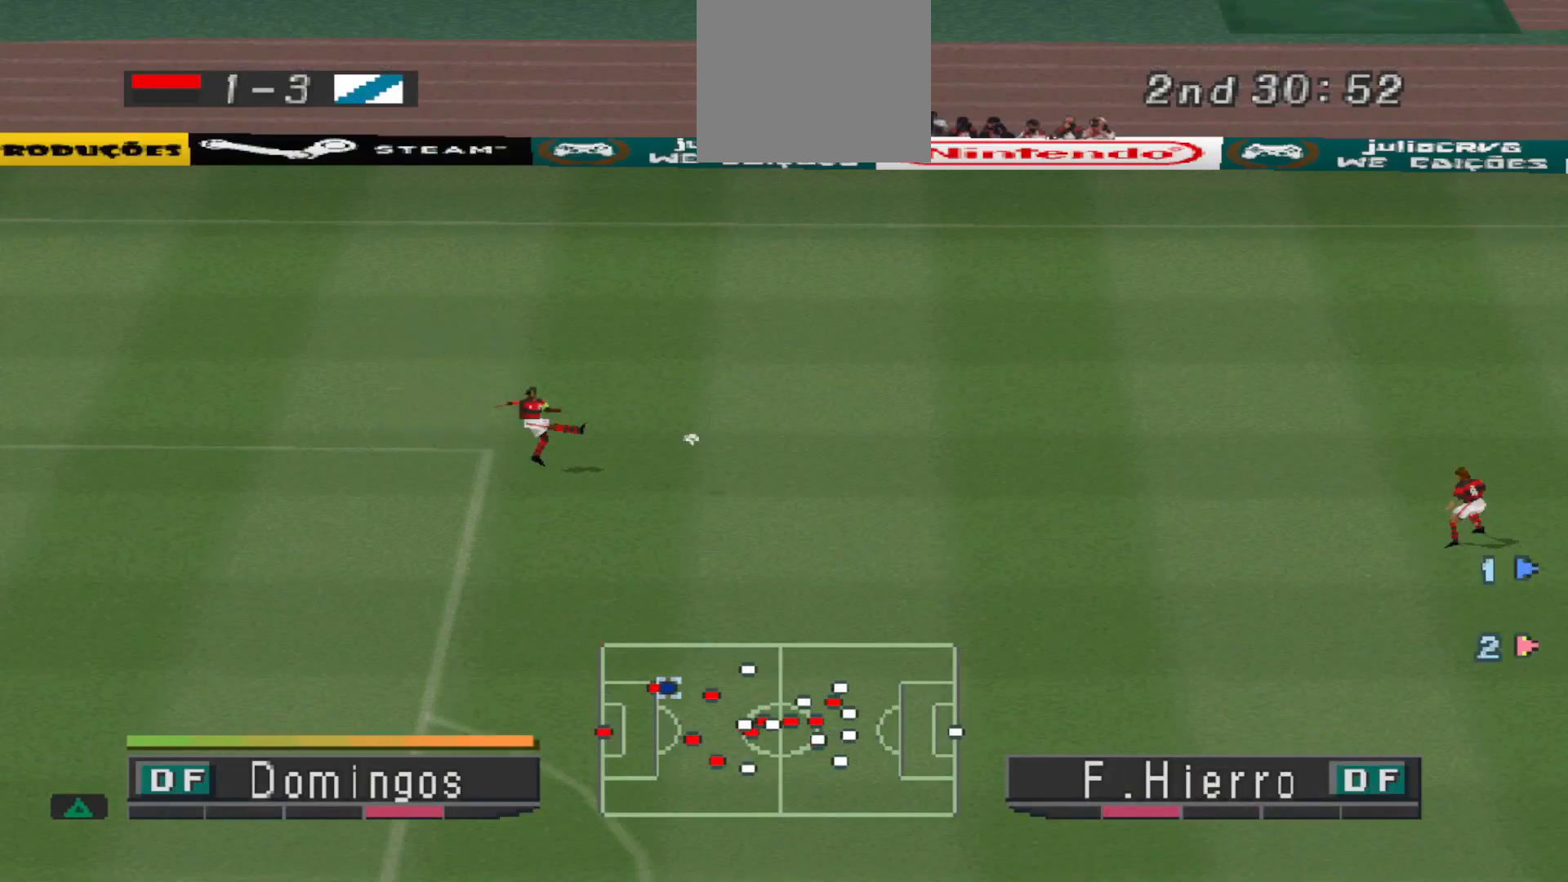
{"buttons": [], "events": []}
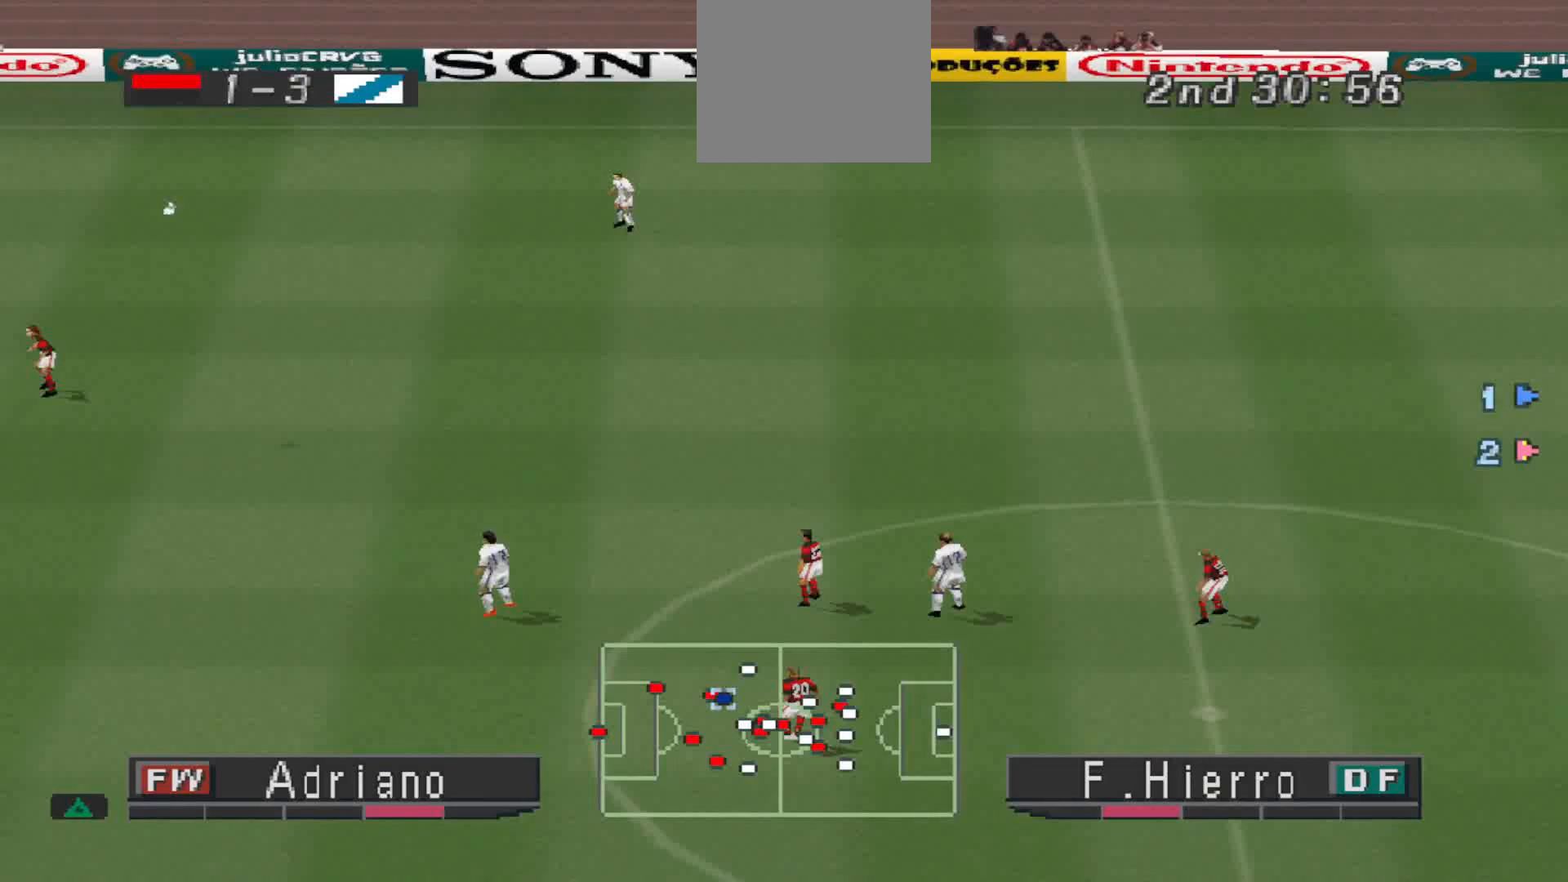
{"buttons": ["CROSS", "DPAD_LEFT"], "events": [[67, "DPAD_LEFT", "down"], [133, "CROSS", "down"], [200, "CROSS", "up"], [267, "CROSS", "down"], [333, "CROSS", "up"], [367, "CROSS", "down"], [433, "CROSS", "up"], [500, "CROSS", "down"]]}
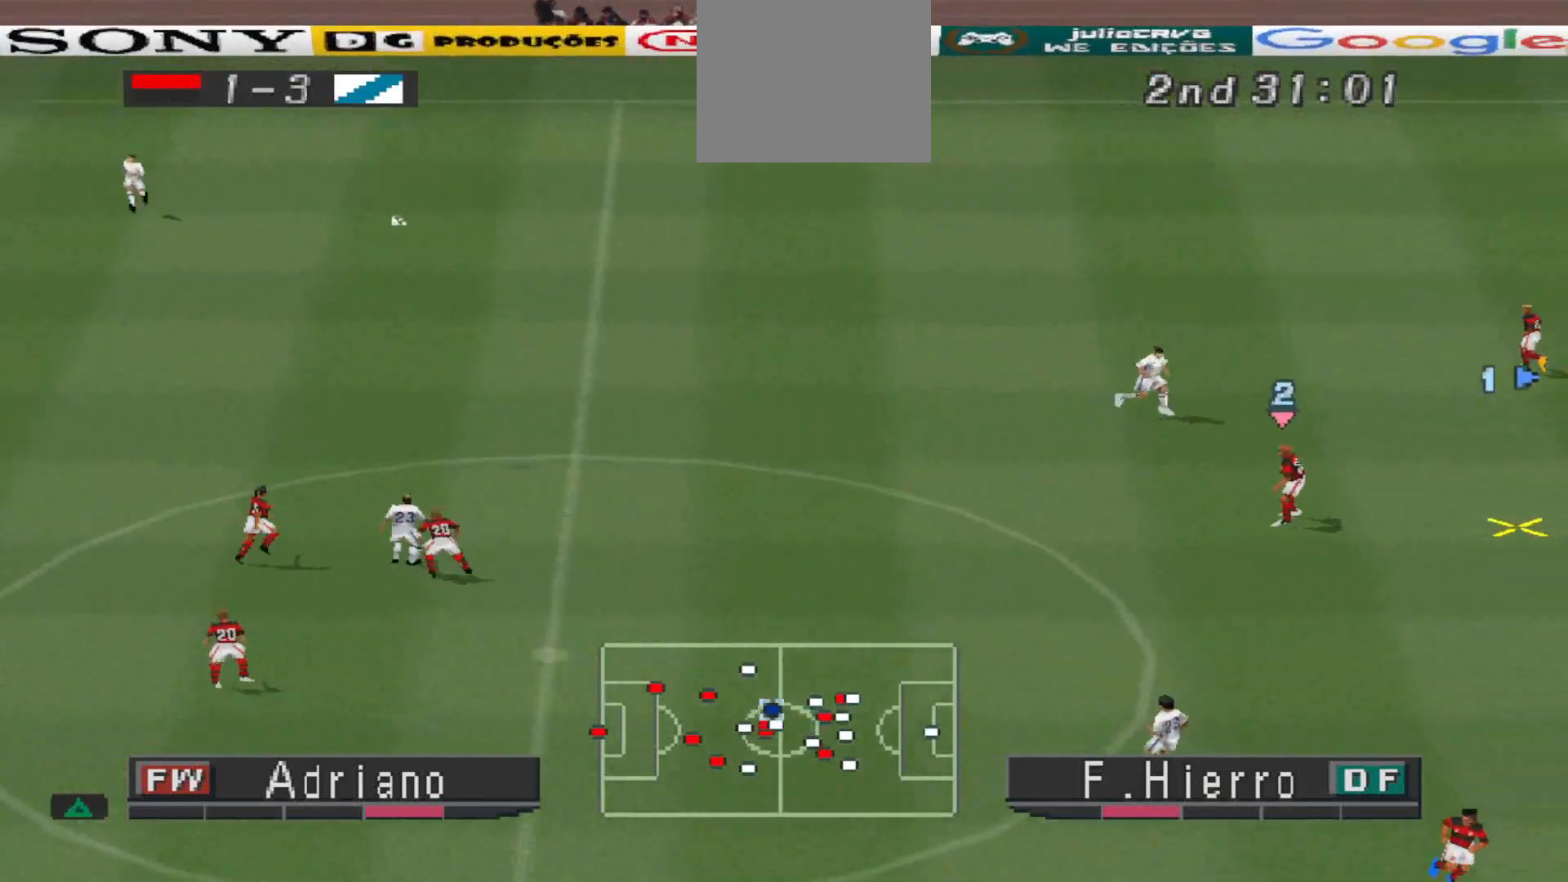
{"buttons": ["CROSS", "R1", "DPAD_LEFT"], "events": [[67, "CROSS", "up"], [133, "CROSS", "down"], [200, "CROSS", "up"], [233, "CROSS", "down"], [300, "CROSS", "up"], [333, "CROSS", "down"], [433, "R1", "down"]]}